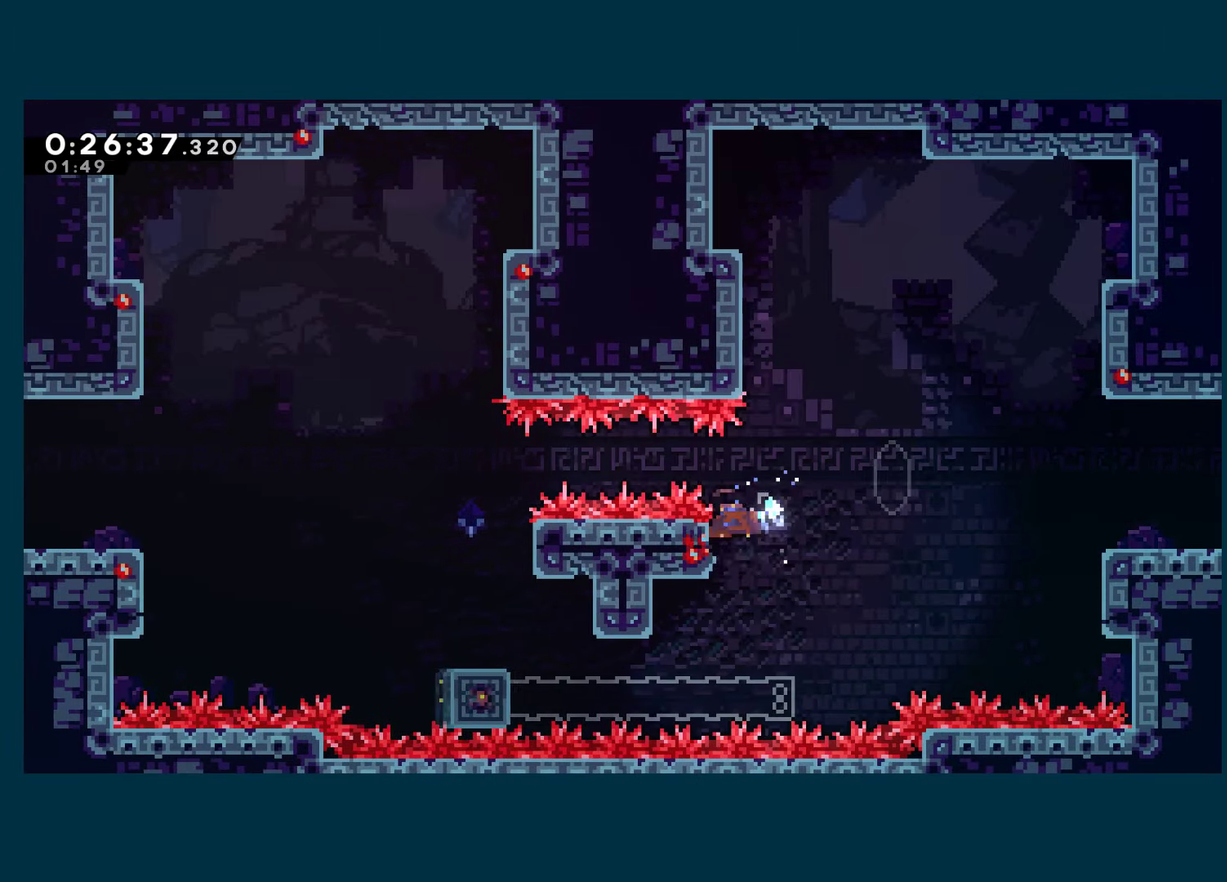
Gameplay with a controller (Xbox layout); each line is a JSON object with the inputs held at the frame after it. "events" lists button and stick changes between this image and that frame as [ms after this image, input, new state], when the widget could be followed in between. Not read: R3.
{"buttons": [], "left_stick": "center", "right_stick": "center", "events": [[100, "X", "up"], [150, "DPAD_RIGHT", "down"], [150, "DPAD_UP", "up"], [300, "DPAD_RIGHT", "up"], [384, "A", "down"], [500, "A", "up"]]}
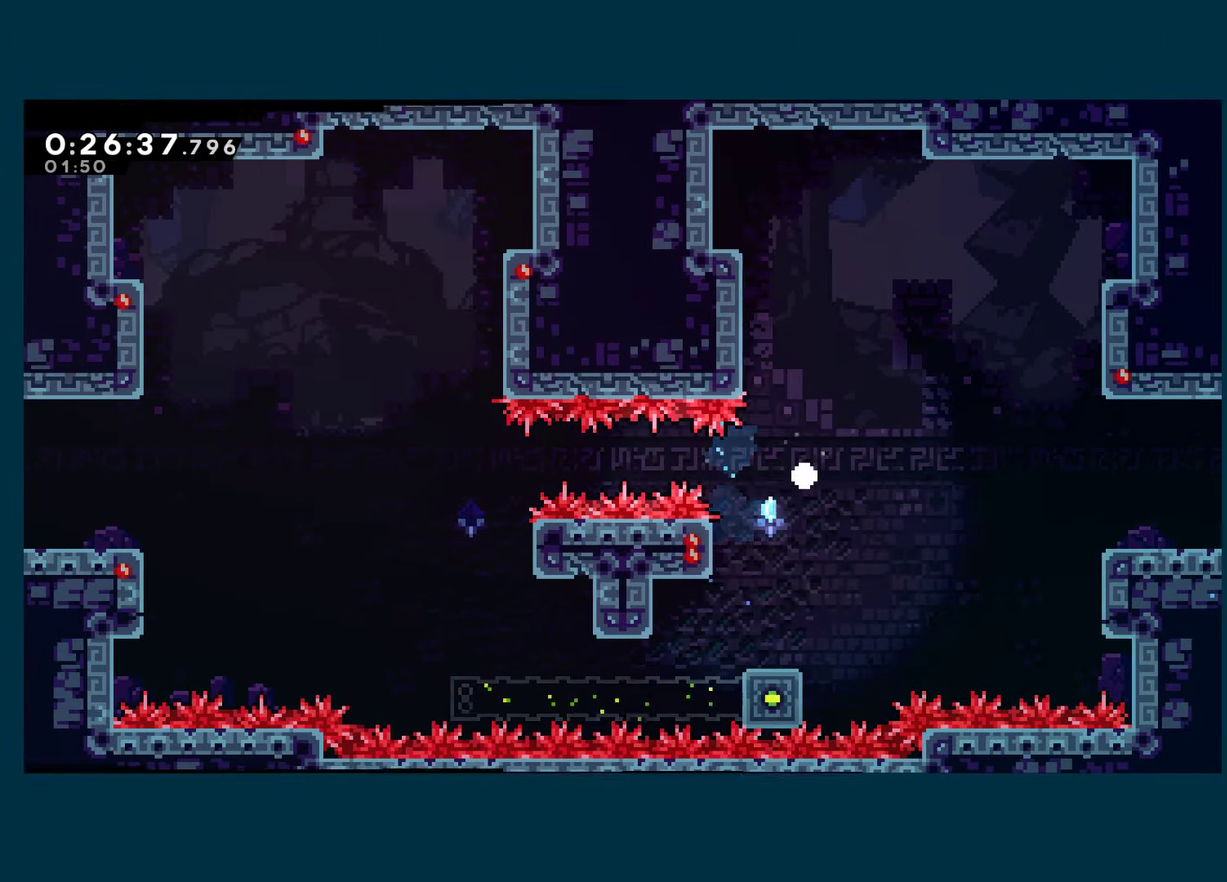
{"buttons": ["A"], "left_stick": "center", "right_stick": "center", "events": [[50, "A", "down"], [133, "DPAD_LEFT", "down"], [166, "A", "up"], [216, "A", "down"], [466, "DPAD_LEFT", "up"]]}
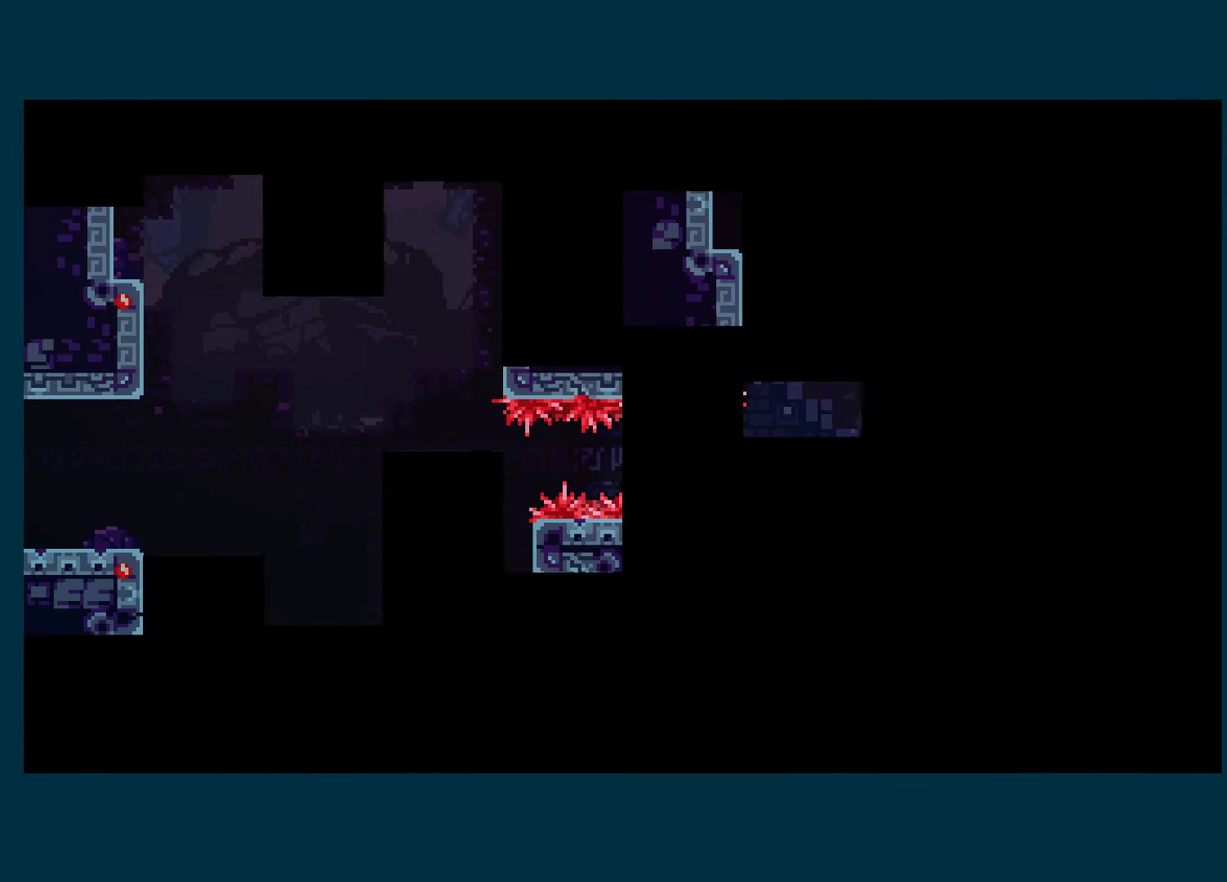
{"buttons": [], "left_stick": "center", "right_stick": "center", "events": [[33, "A", "up"], [83, "A", "down"], [200, "A", "up"]]}
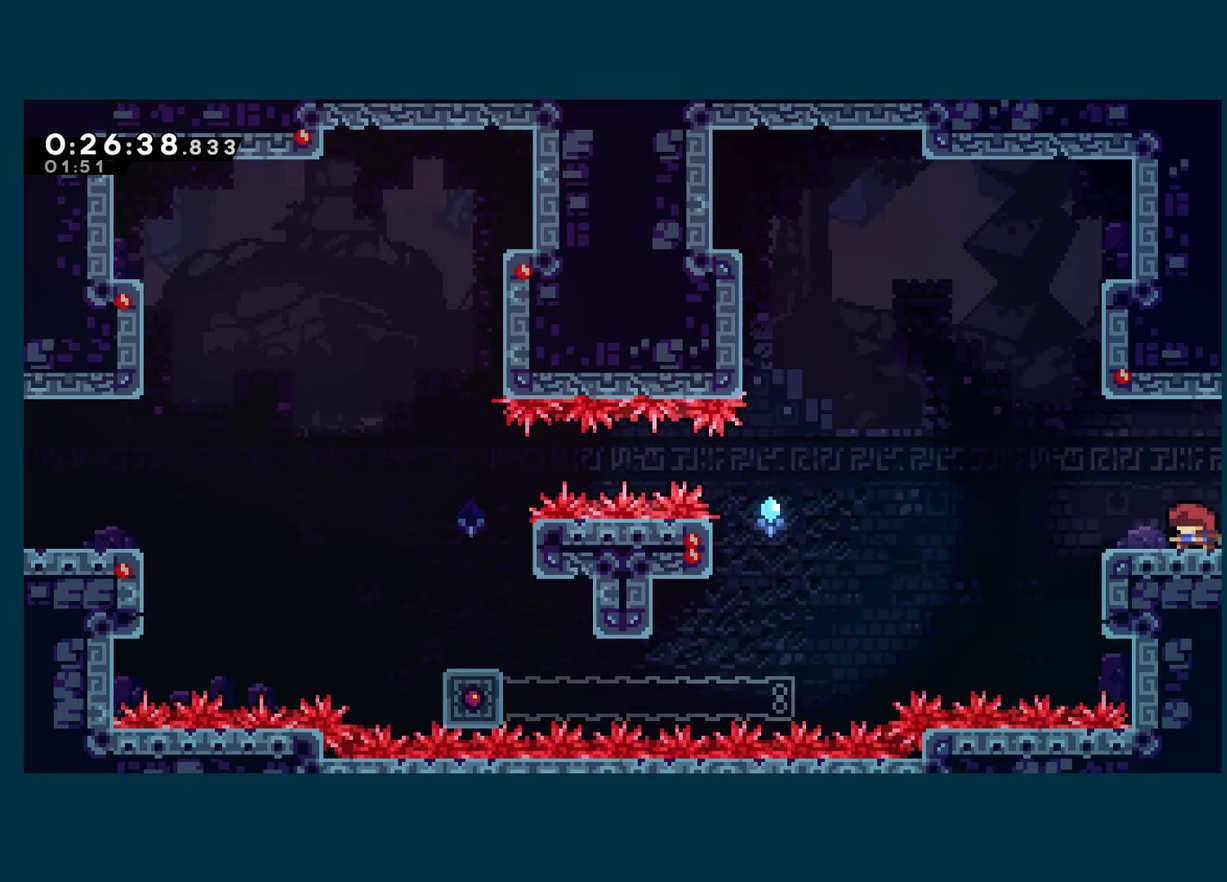
{"buttons": ["A", "X", "DPAD_LEFT"], "left_stick": "center", "right_stick": "center", "events": [[50, "A", "down"], [83, "DPAD_LEFT", "down"], [100, "X", "down"], [116, "A", "up"], [116, "DPAD_DOWN", "down"], [300, "A", "down"], [416, "DPAD_DOWN", "up"]]}
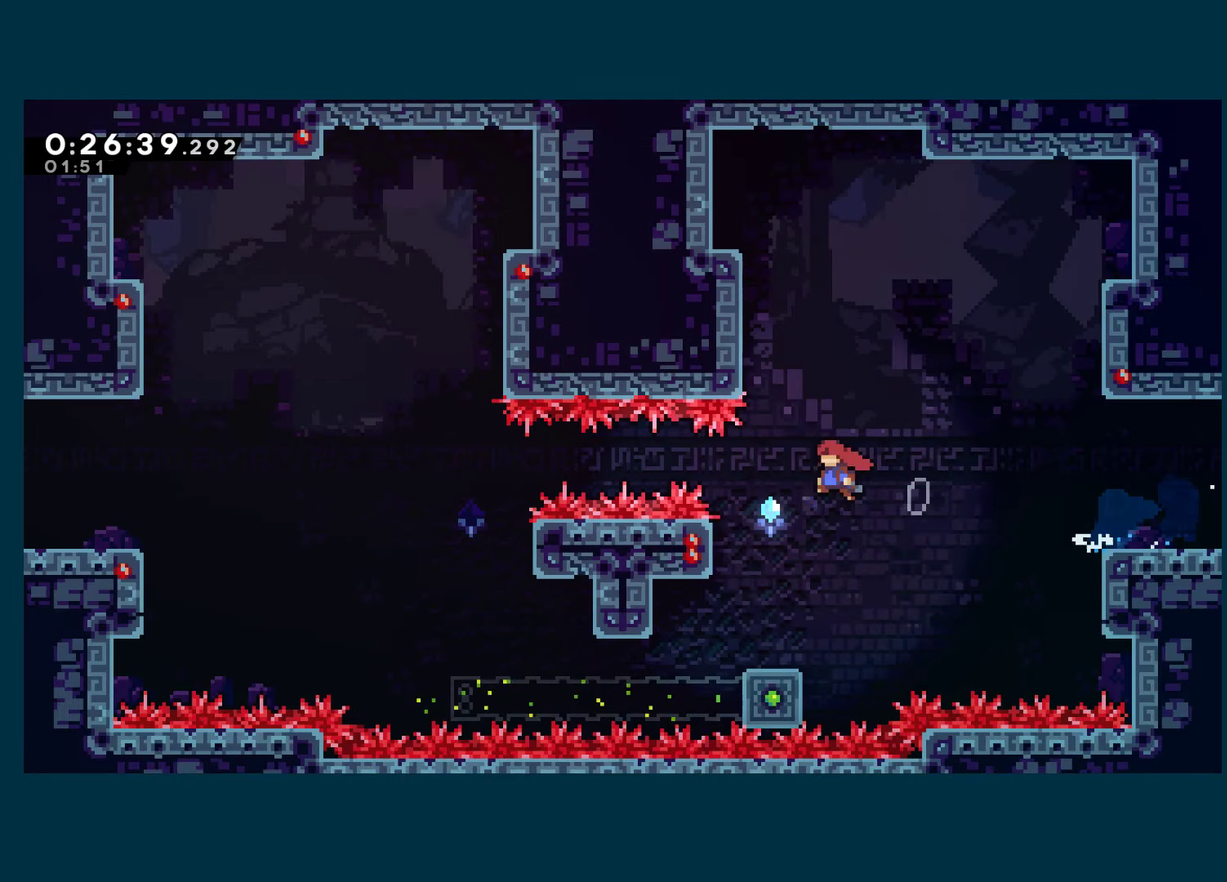
{"buttons": ["A"], "left_stick": "center", "right_stick": "center", "events": [[50, "DPAD_UP", "down"], [83, "X", "up"], [100, "A", "up"], [133, "X", "down"], [266, "X", "up"], [300, "DPAD_UP", "up"], [383, "A", "down"], [416, "DPAD_LEFT", "up"]]}
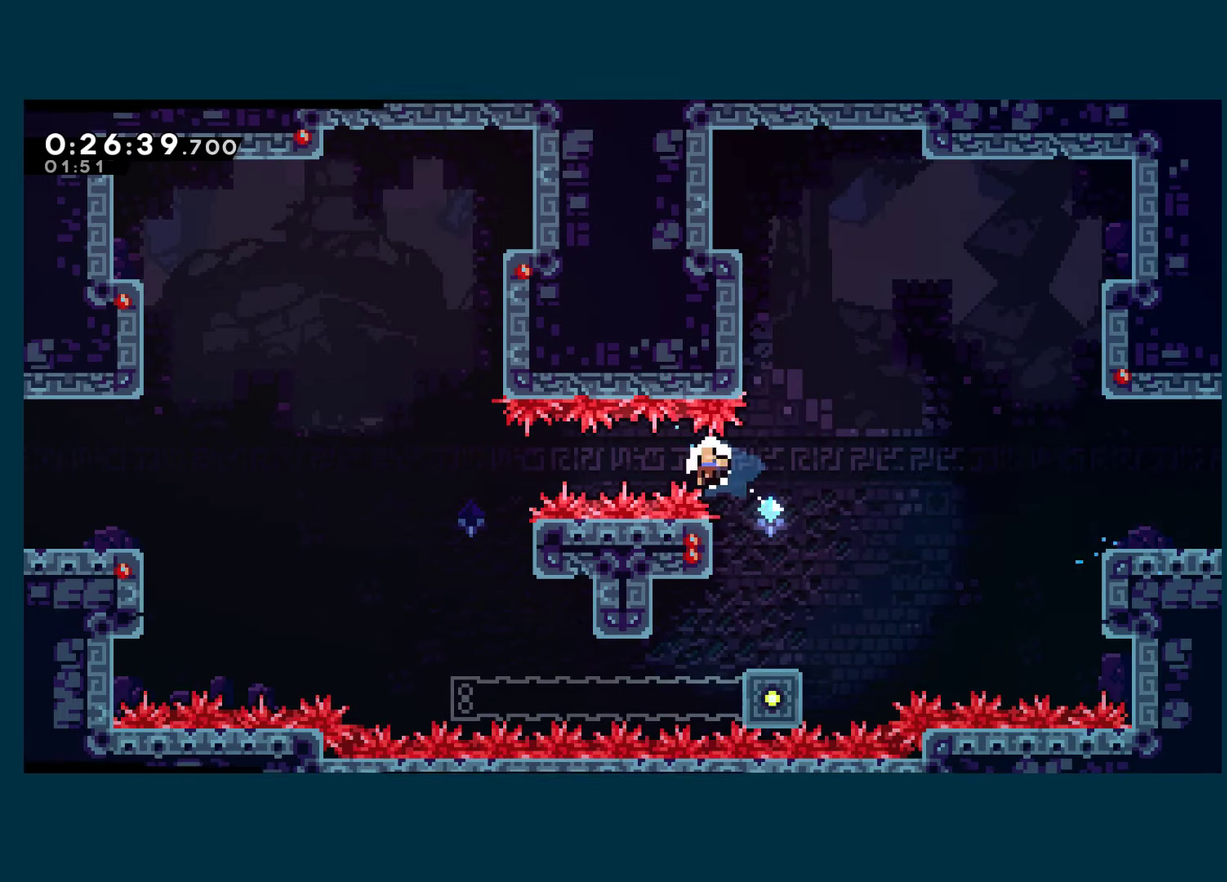
{"buttons": ["A", "DPAD_LEFT"], "left_stick": "center", "right_stick": "center", "events": [[16, "A", "up"], [66, "A", "down"], [183, "A", "up"], [250, "A", "down"], [300, "DPAD_LEFT", "down"], [366, "A", "up"], [416, "A", "down"]]}
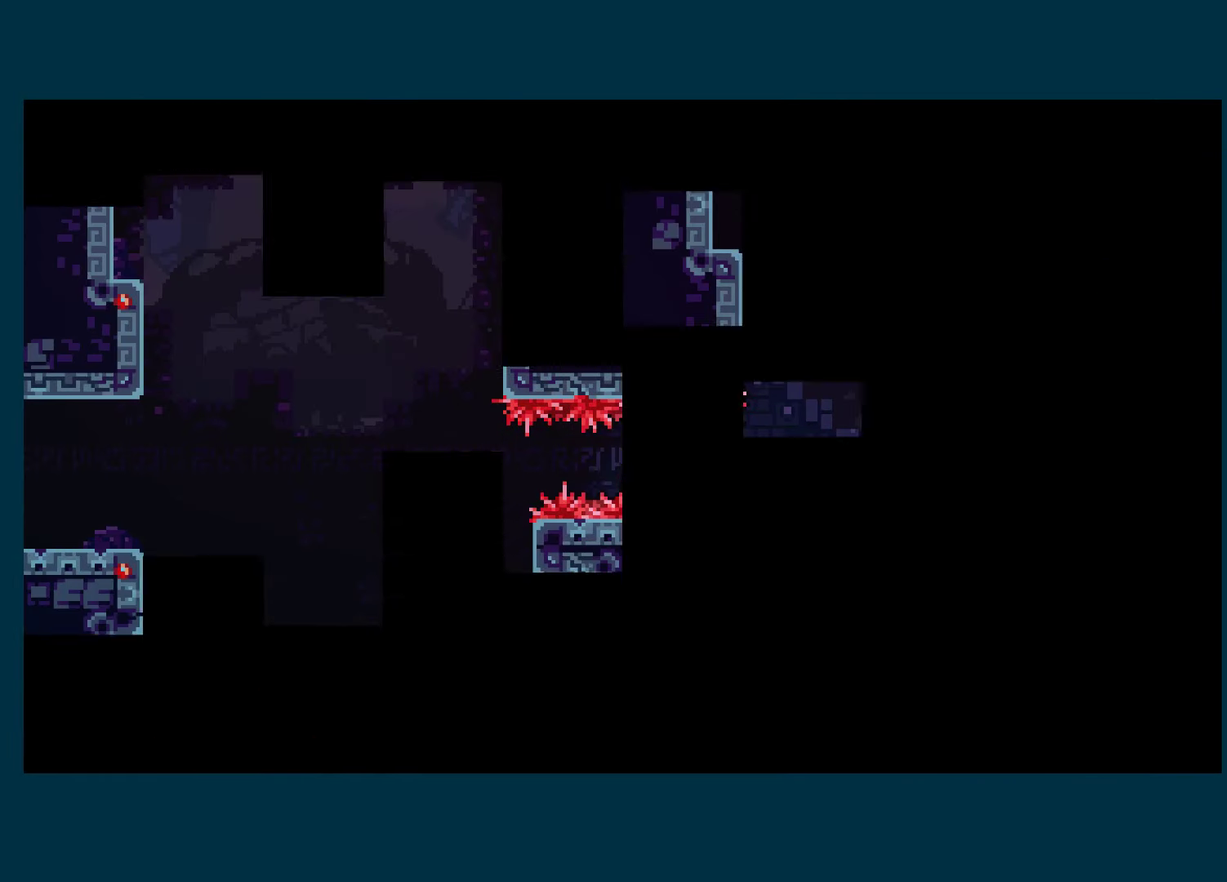
{"buttons": [], "left_stick": "center", "right_stick": "center", "events": [[33, "A", "up"], [83, "A", "down"], [100, "DPAD_LEFT", "up"], [200, "A", "up"], [250, "A", "down"], [383, "A", "up"]]}
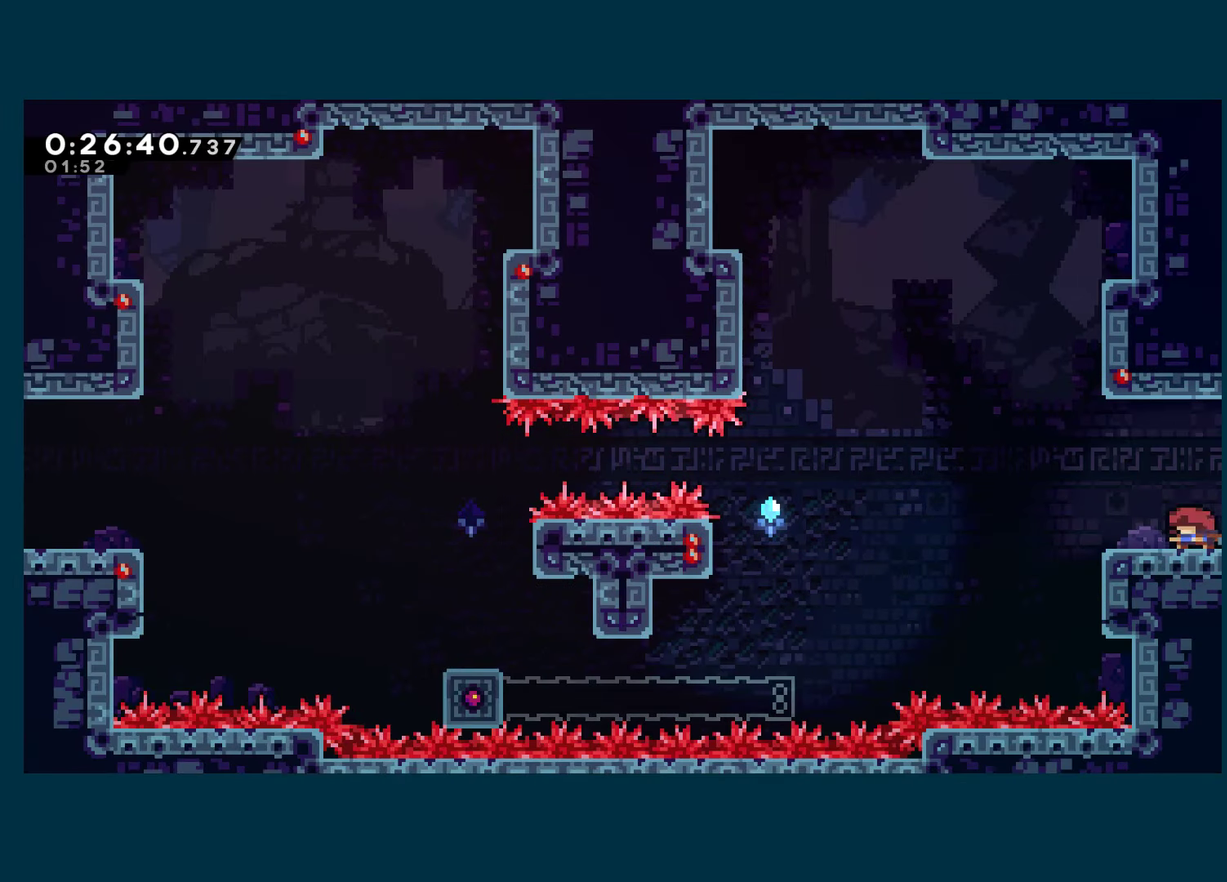
{"buttons": ["DPAD_DOWN"], "left_stick": "center", "right_stick": "center", "events": [[33, "A", "down"], [33, "DPAD_LEFT", "down"], [50, "DPAD_DOWN", "down"], [66, "X", "down"], [100, "A", "up"], [250, "A", "down"], [283, "DPAD_DOWN", "up"], [383, "A", "up"], [400, "DPAD_DOWN", "down"], [400, "X", "up"], [466, "DPAD_LEFT", "up"]]}
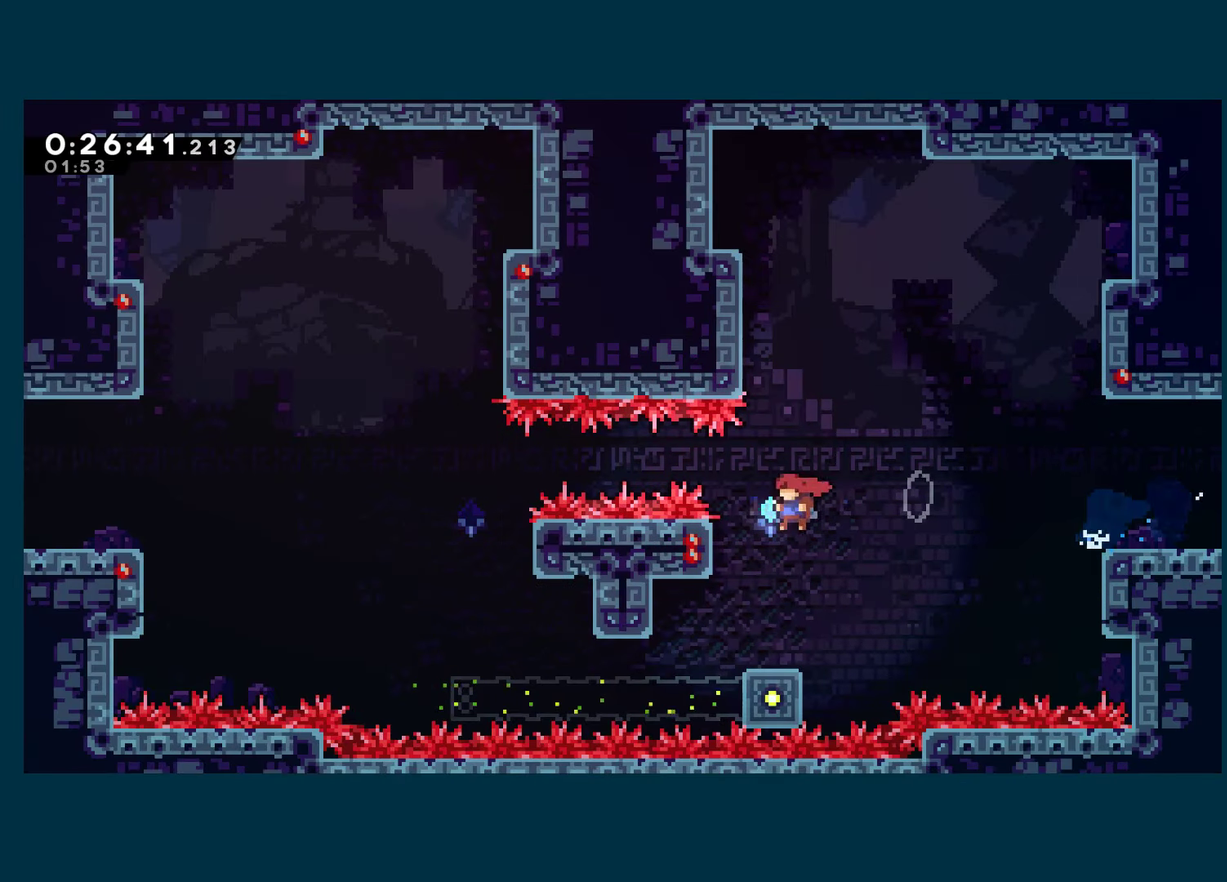
{"buttons": ["DPAD_DOWN"], "left_stick": "center", "right_stick": "center", "events": [[33, "X", "down"], [183, "X", "up"]]}
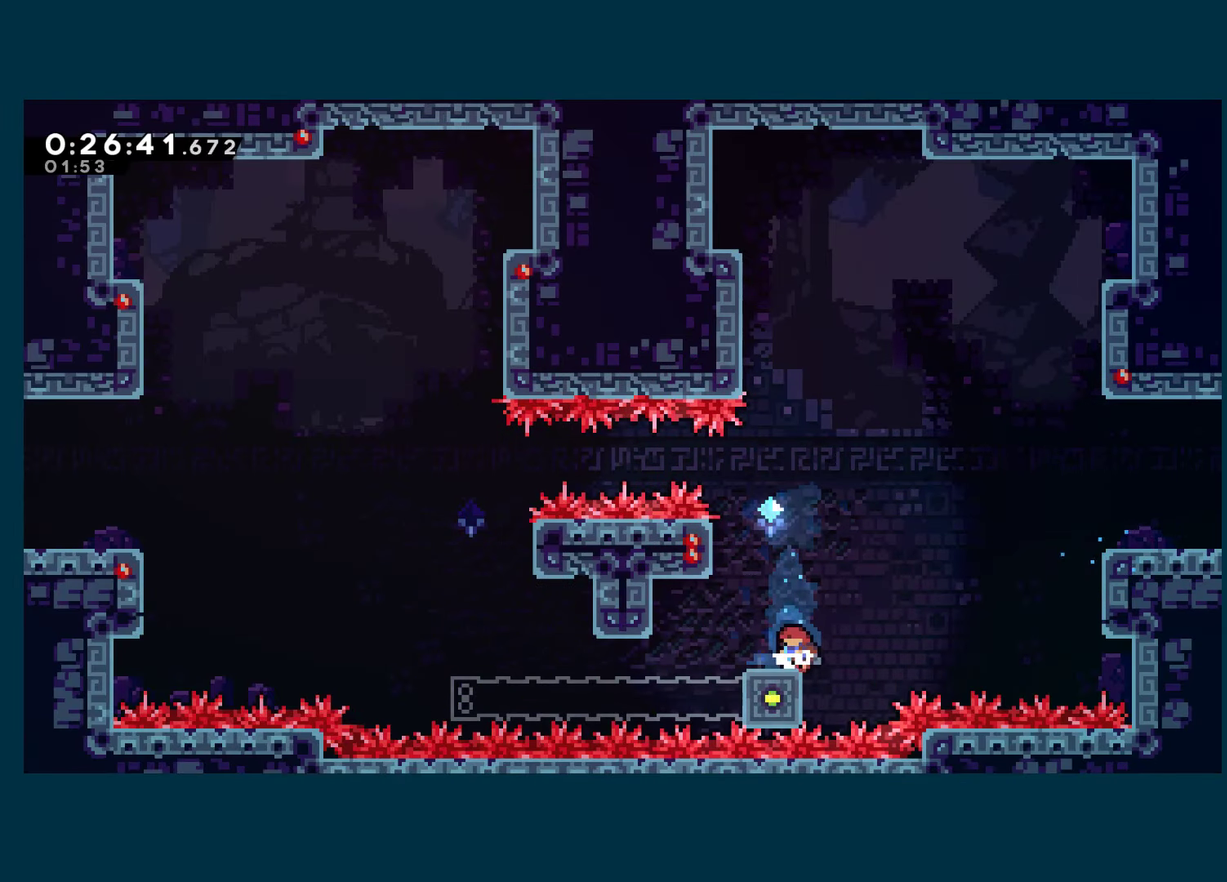
{"buttons": ["DPAD_DOWN"], "left_stick": "center", "right_stick": "center", "events": []}
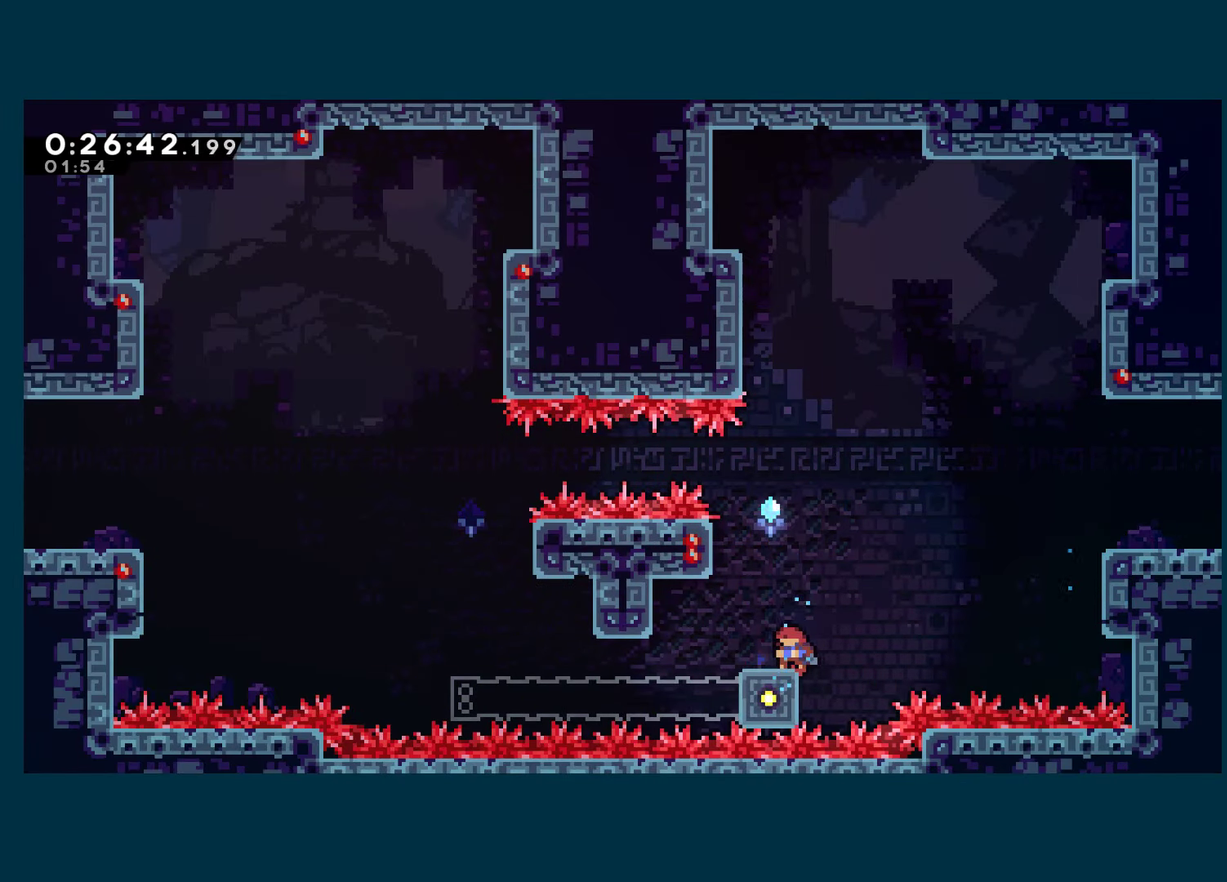
{"buttons": ["DPAD_DOWN"], "left_stick": "center", "right_stick": "center", "events": []}
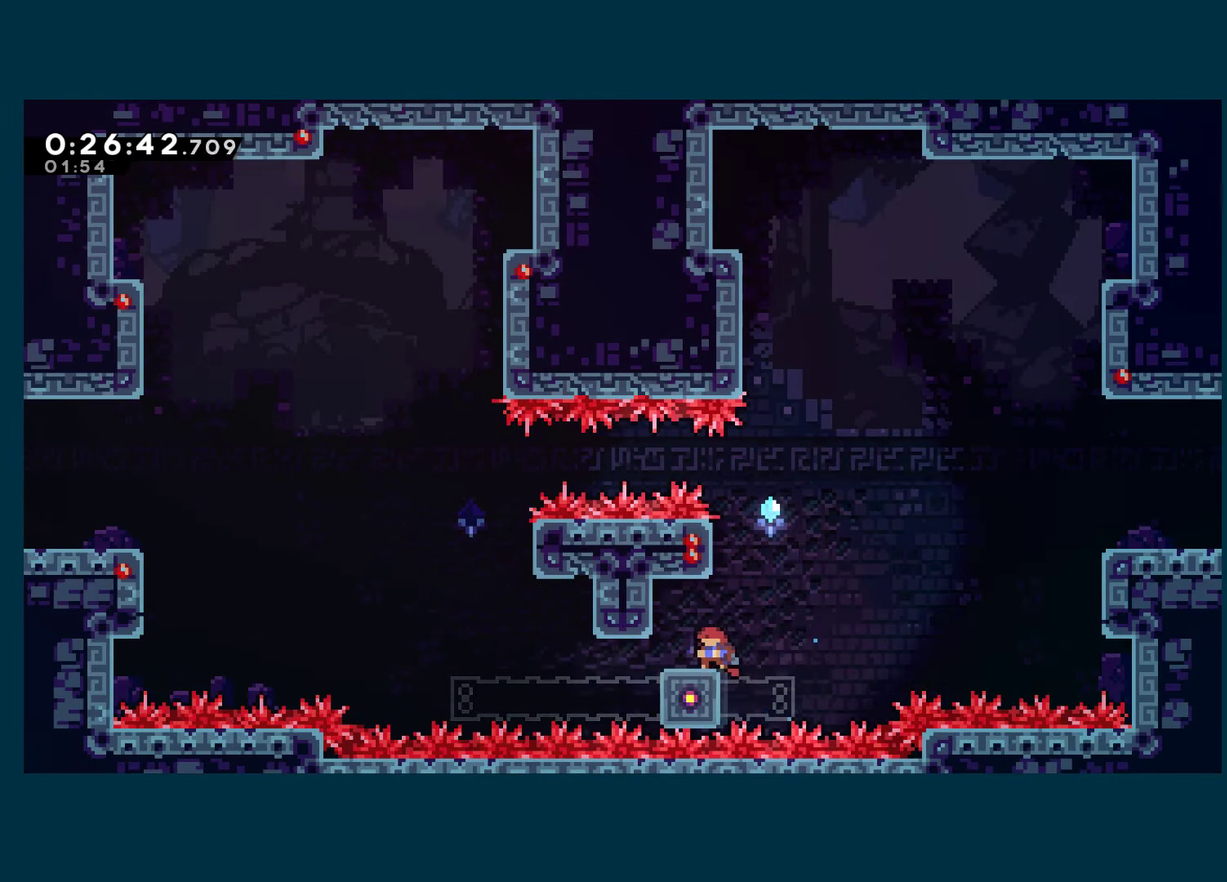
{"buttons": ["DPAD_LEFT"], "left_stick": "center", "right_stick": "center", "events": [[383, "DPAD_LEFT", "down"], [450, "DPAD_DOWN", "up"]]}
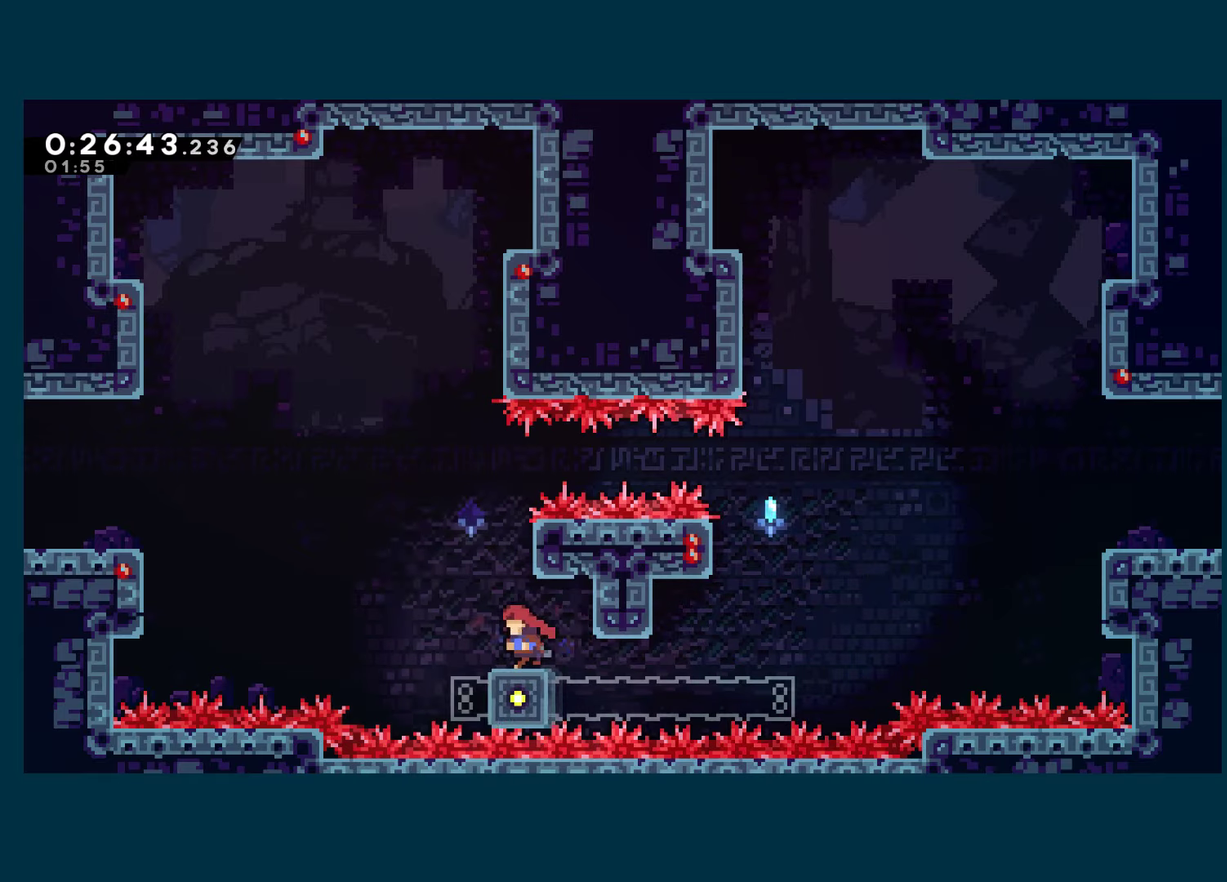
{"buttons": ["X", "DPAD_LEFT"], "left_stick": "center", "right_stick": "center", "events": [[17, "A", "down"], [433, "A", "up"], [467, "X", "down"]]}
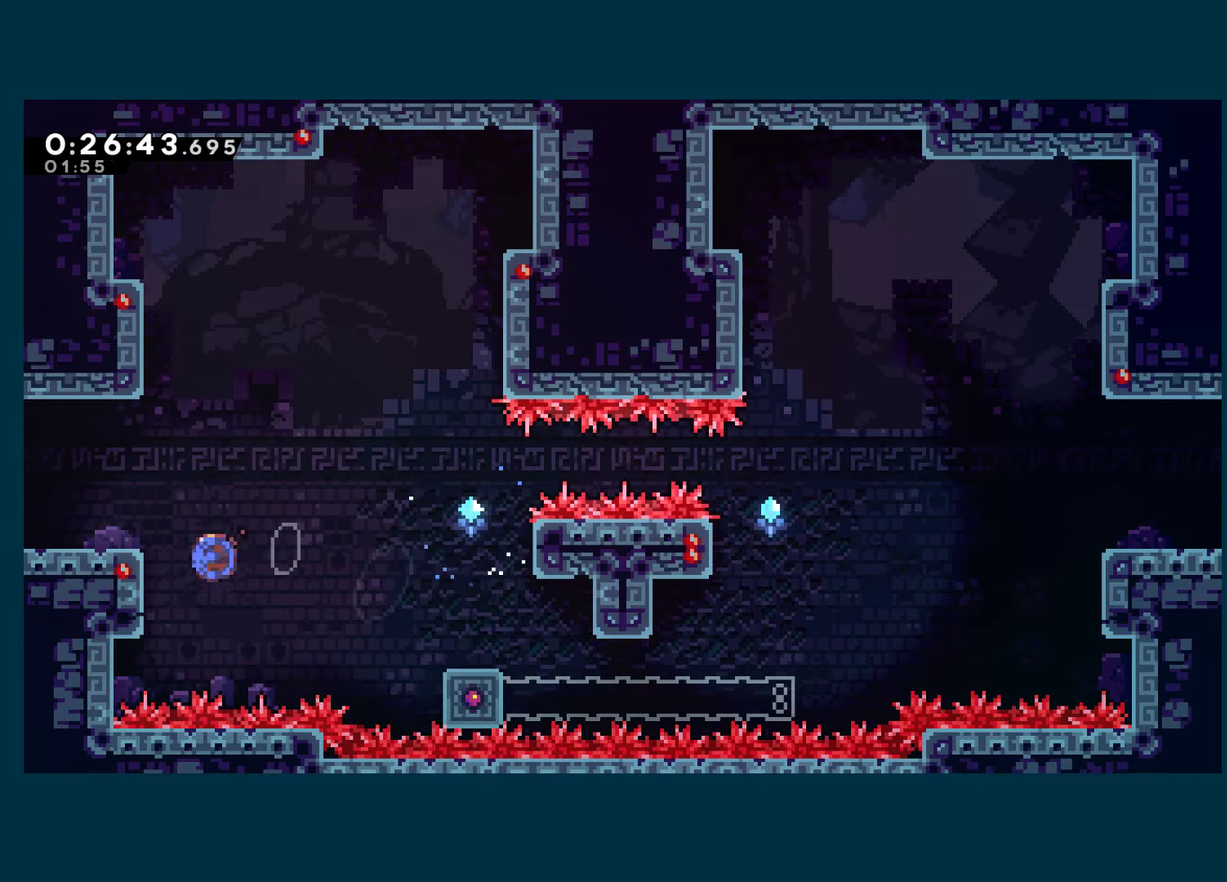
{"buttons": ["X", "DPAD_DOWN", "DPAD_LEFT"], "left_stick": "center", "right_stick": "center", "events": [[50, "R1", "down"], [83, "A", "down"], [83, "X", "up"], [233, "A", "up"], [267, "R1", "up"], [417, "DPAD_DOWN", "down"], [467, "X", "down"]]}
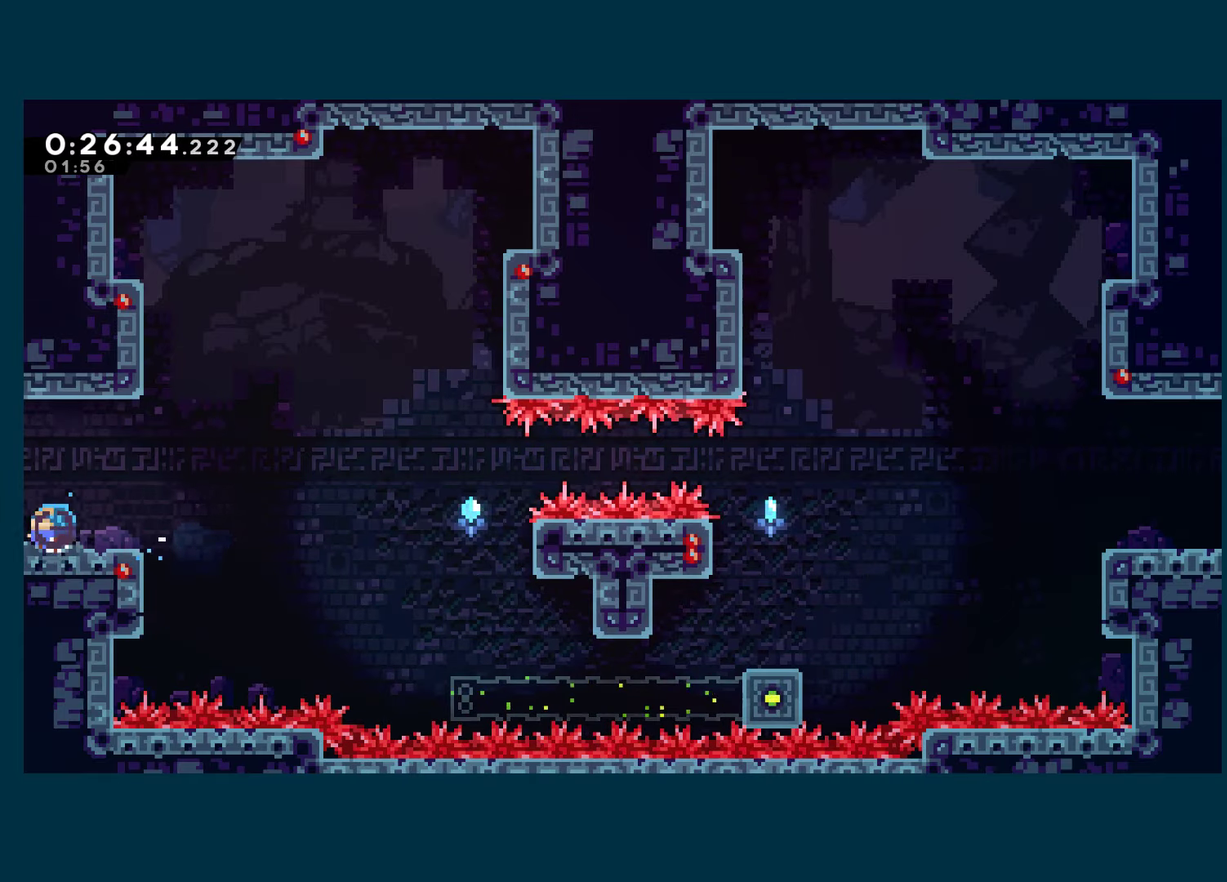
{"buttons": ["A", "X", "DPAD_LEFT"], "left_stick": "center", "right_stick": "center", "events": [[83, "A", "down"], [200, "DPAD_DOWN", "up"]]}
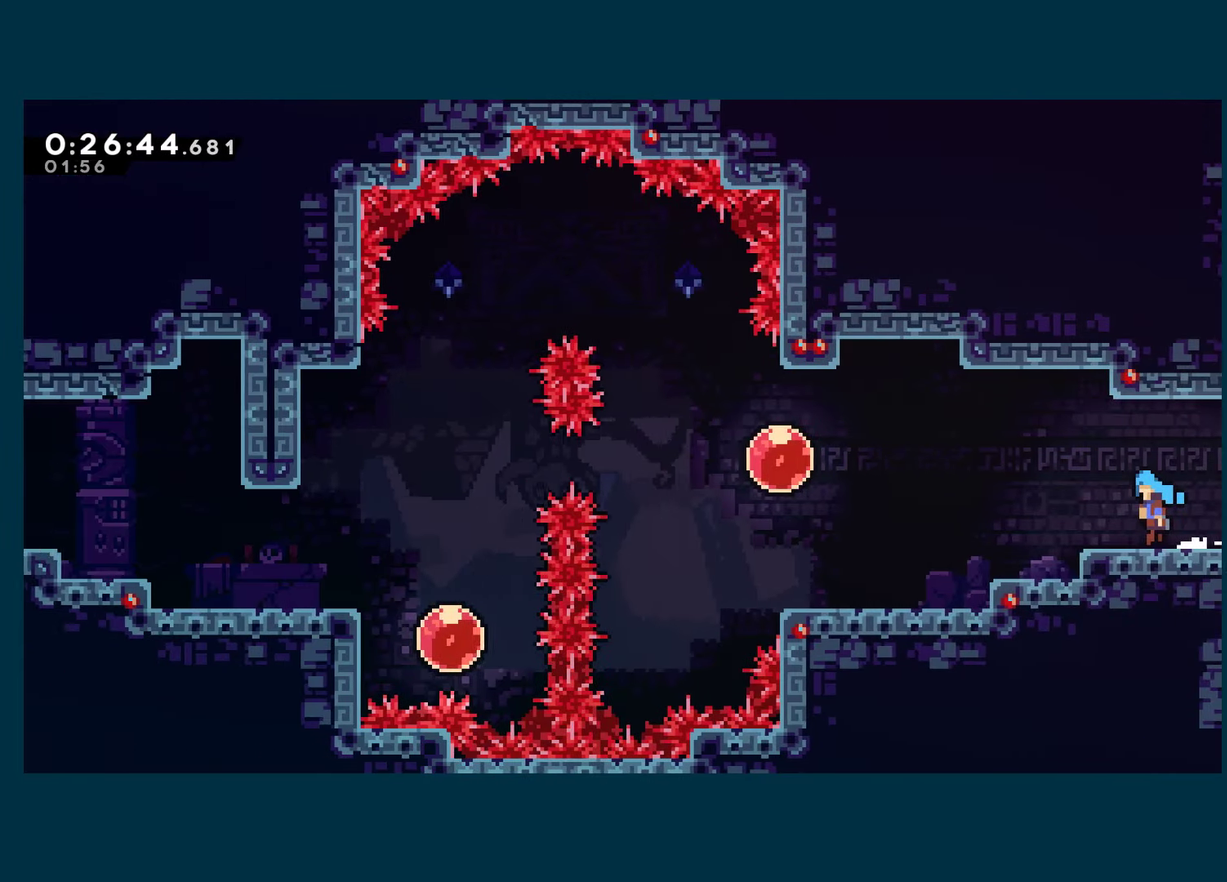
{"buttons": ["X", "DPAD_LEFT"], "left_stick": "center", "right_stick": "center", "events": [[417, "A", "up"], [417, "X", "up"], [467, "X", "down"]]}
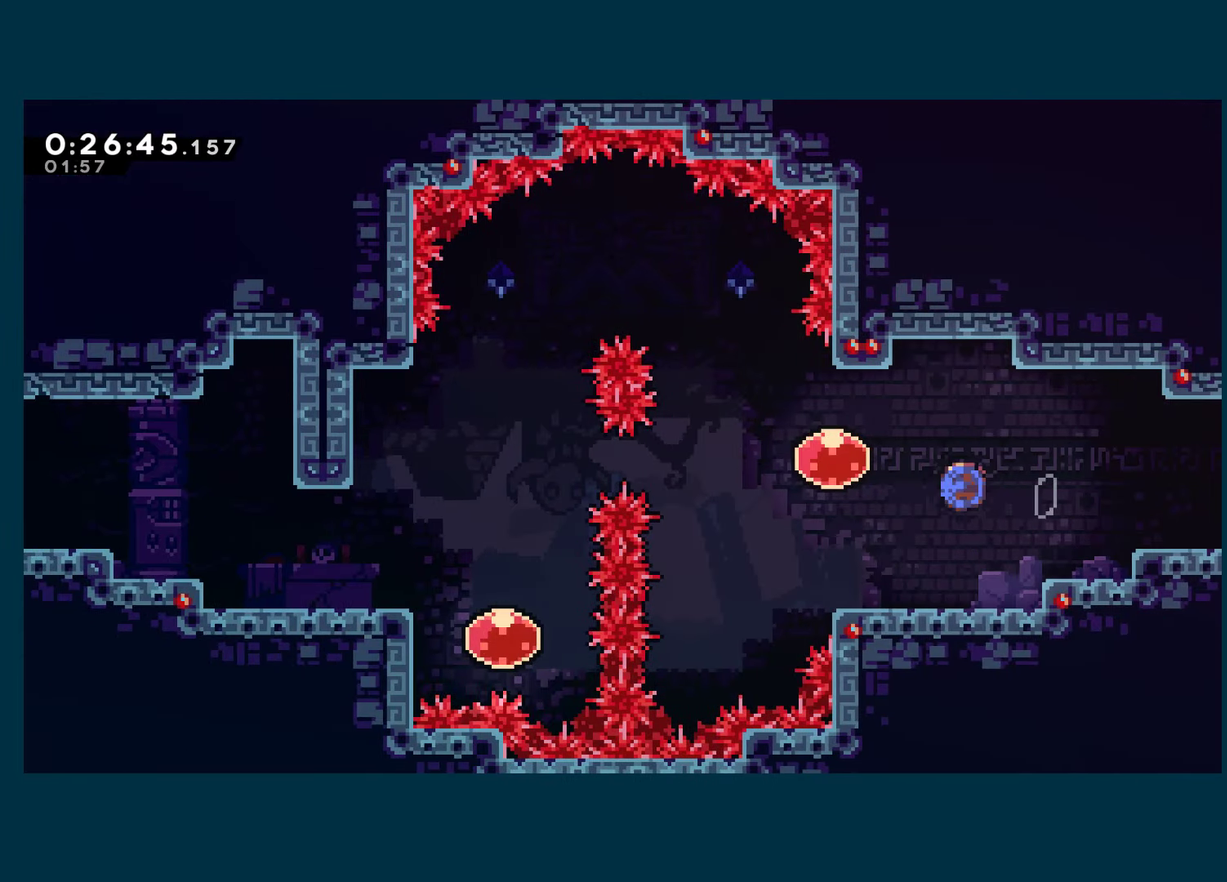
{"buttons": ["DPAD_LEFT"], "left_stick": "center", "right_stick": "center", "events": [[83, "X", "up"], [167, "X", "down"], [283, "X", "up"]]}
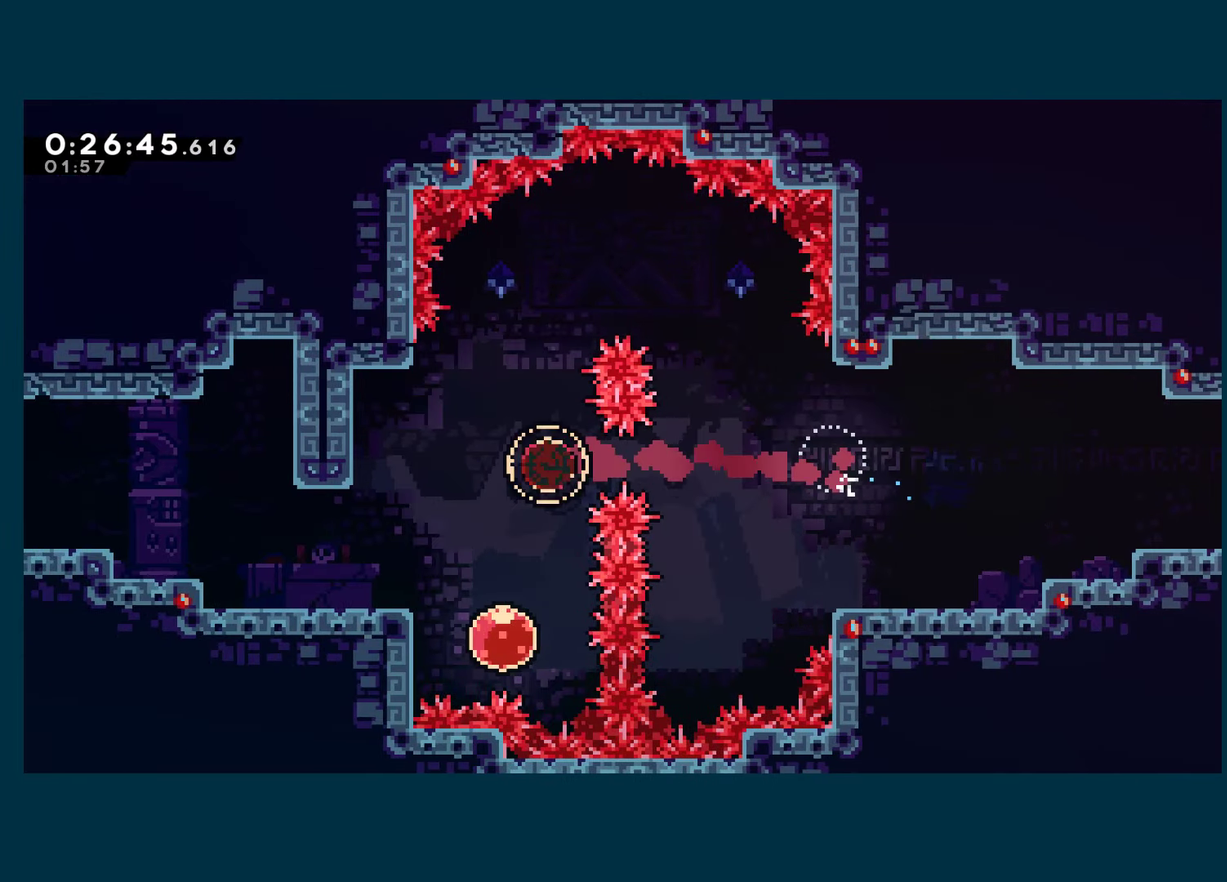
{"buttons": ["A", "X", "DPAD_LEFT"], "left_stick": "center", "right_stick": "center", "events": [[17, "DPAD_DOWN", "down"], [17, "X", "down"], [200, "DPAD_DOWN", "up"], [250, "A", "down"]]}
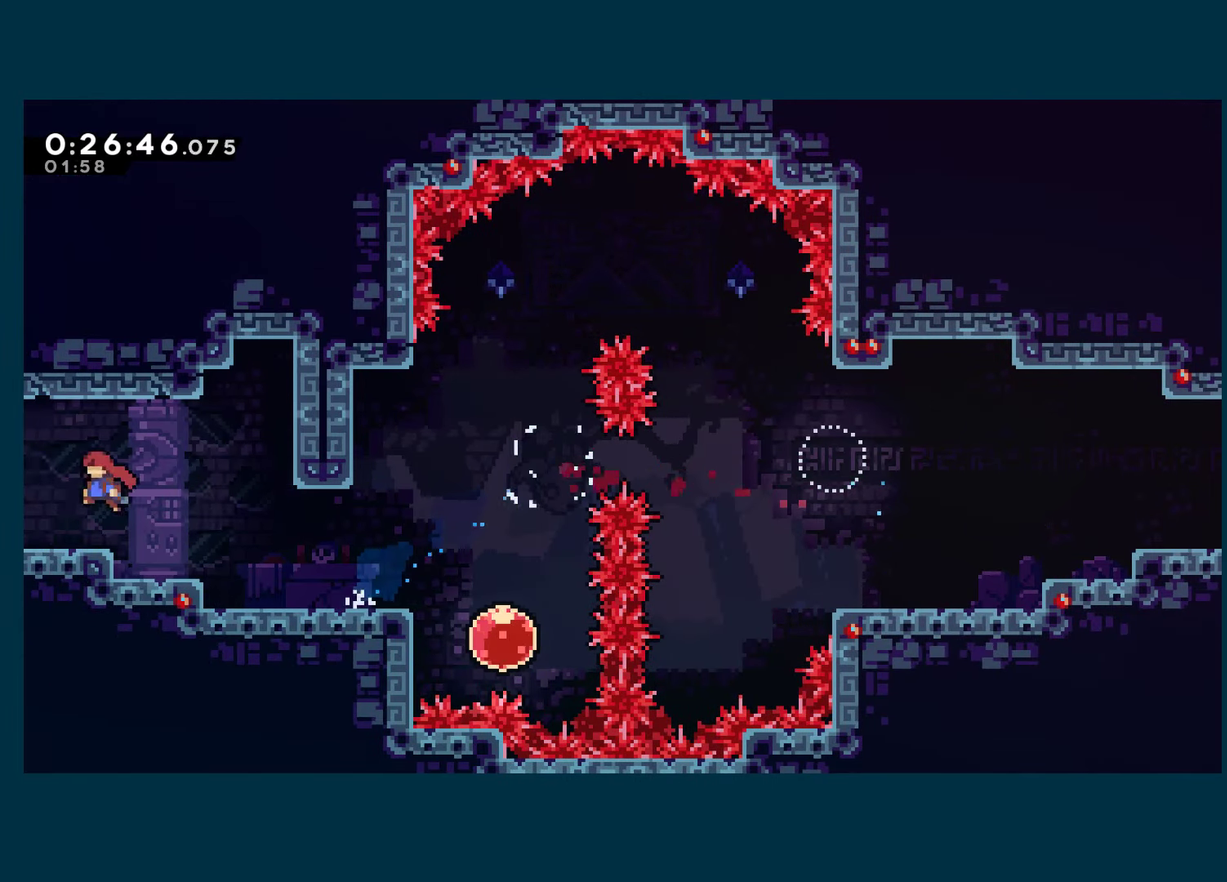
{"buttons": ["A", "X", "DPAD_LEFT"], "left_stick": "center", "right_stick": "center", "events": []}
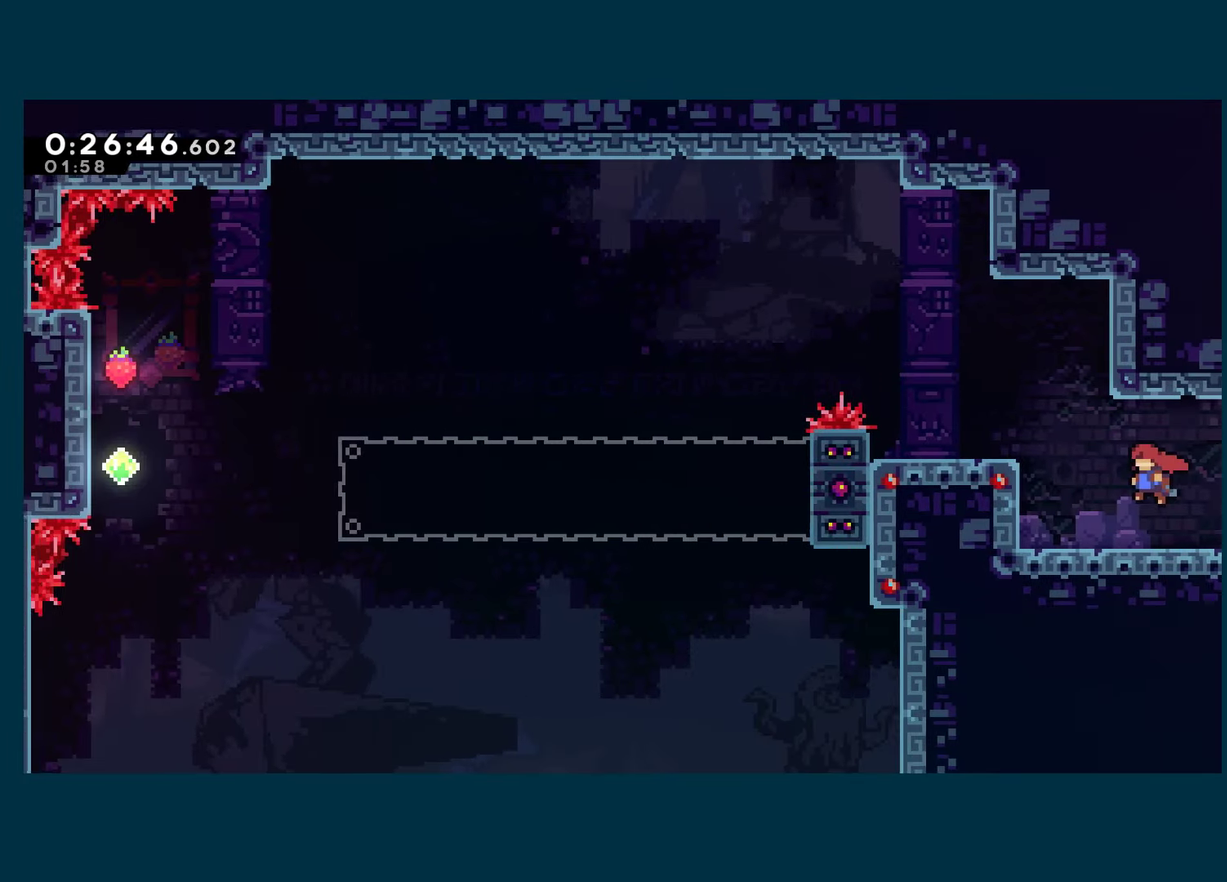
{"buttons": ["A", "R1", "DPAD_LEFT"], "left_stick": "center", "right_stick": "center", "events": [[317, "R1", "down"], [333, "X", "up"], [383, "A", "up"], [450, "A", "down"]]}
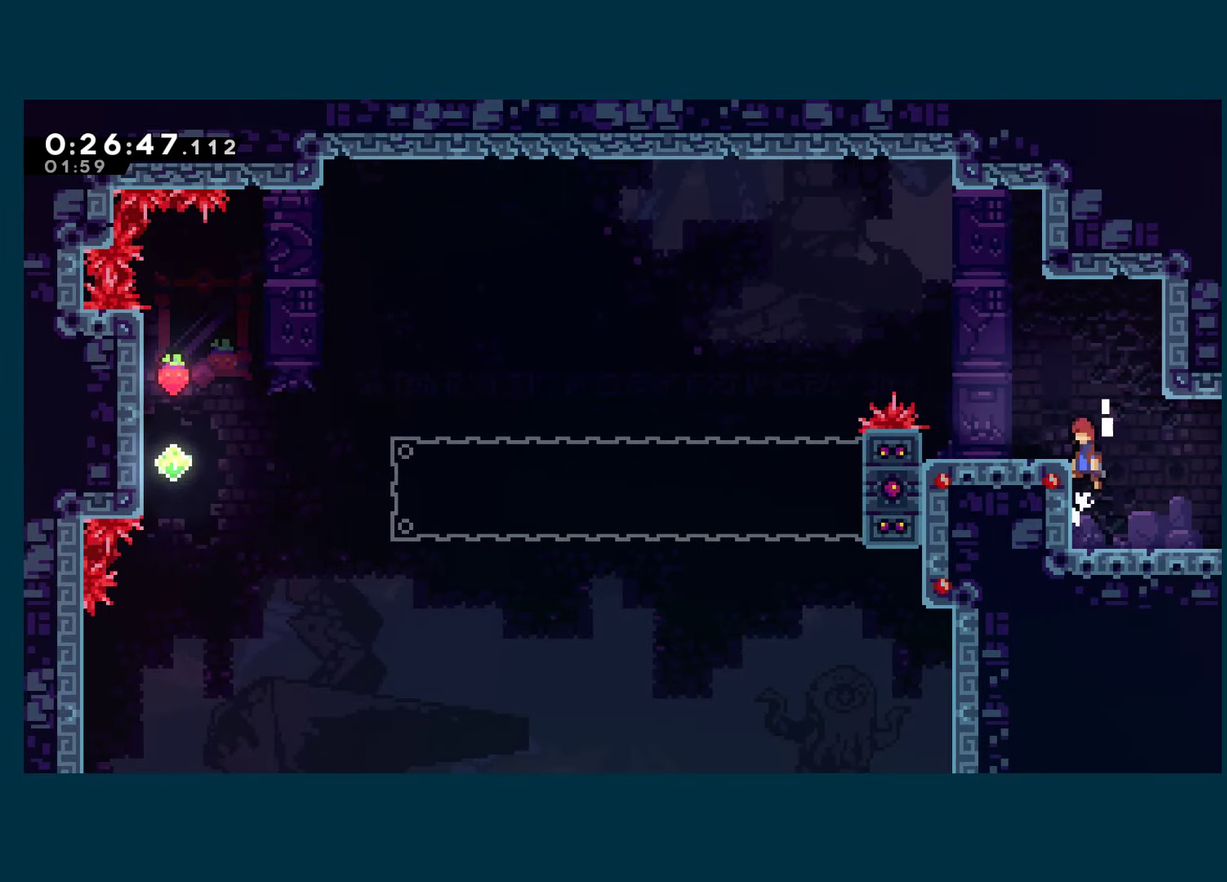
{"buttons": ["A", "DPAD_LEFT"], "left_stick": "center", "right_stick": "center", "events": [[183, "A", "up"], [200, "R1", "up"], [417, "A", "down"]]}
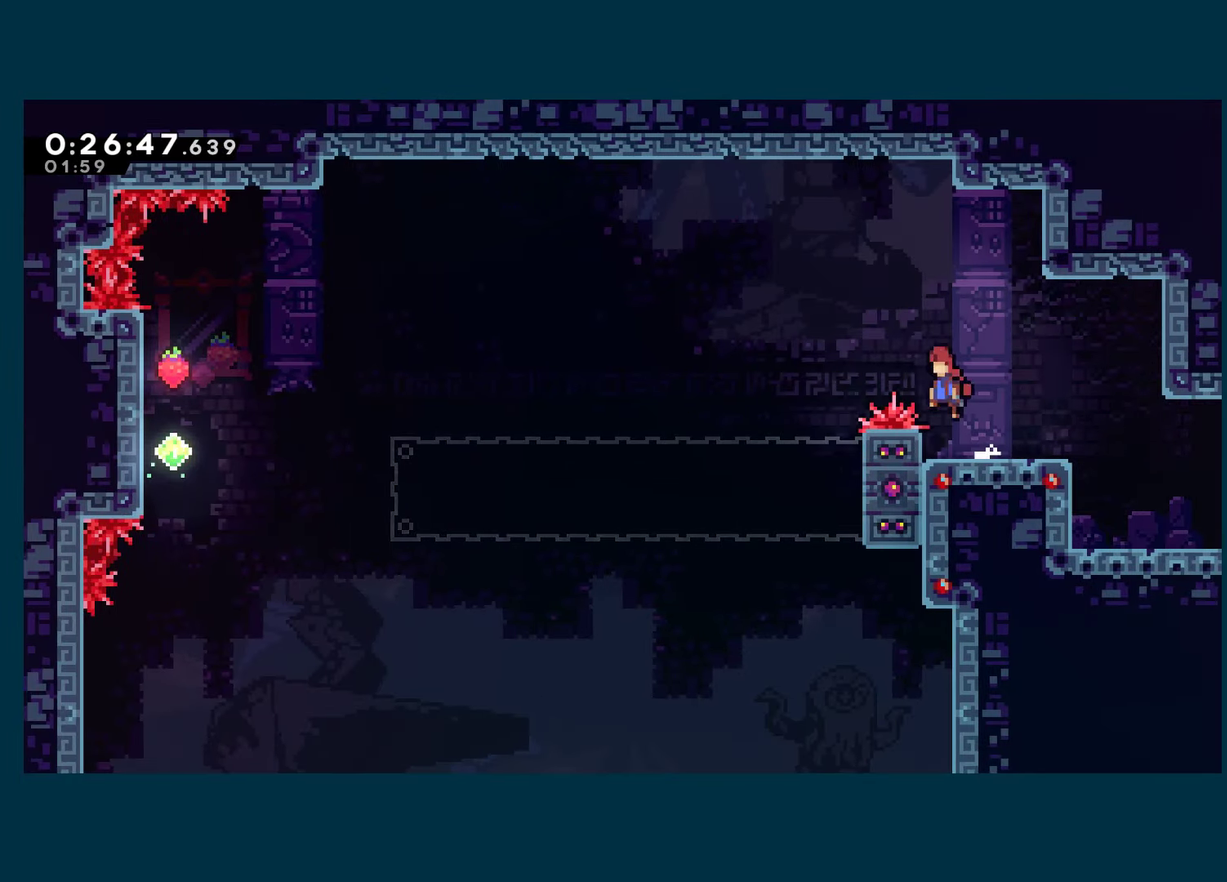
{"buttons": ["DPAD_RIGHT"], "left_stick": "center", "right_stick": "center", "events": [[184, "A", "up"], [367, "DPAD_LEFT", "up"], [500, "DPAD_RIGHT", "down"]]}
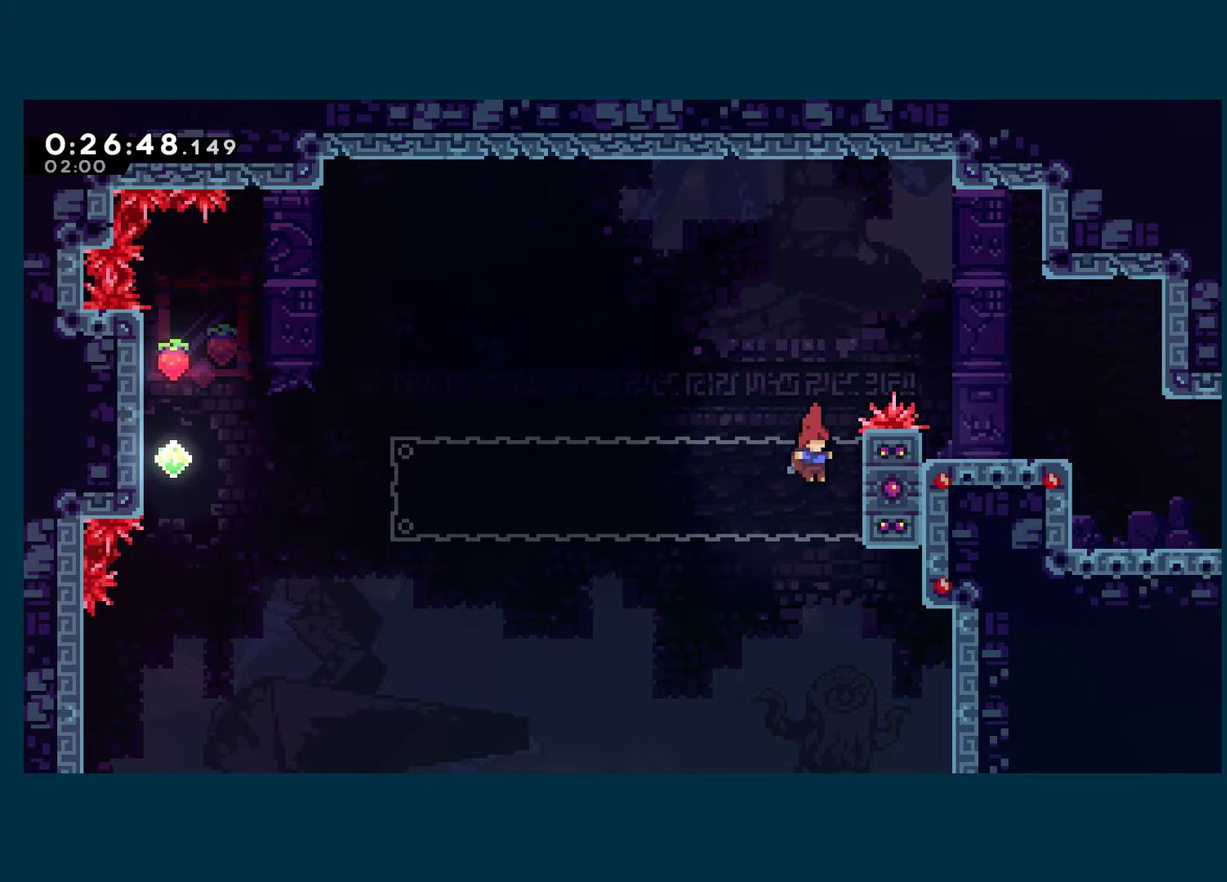
{"buttons": ["A", "DPAD_LEFT"], "left_stick": "center", "right_stick": "center", "events": [[34, "X", "down"], [167, "X", "up"], [267, "DPAD_RIGHT", "up"], [300, "A", "down"], [317, "DPAD_LEFT", "down"]]}
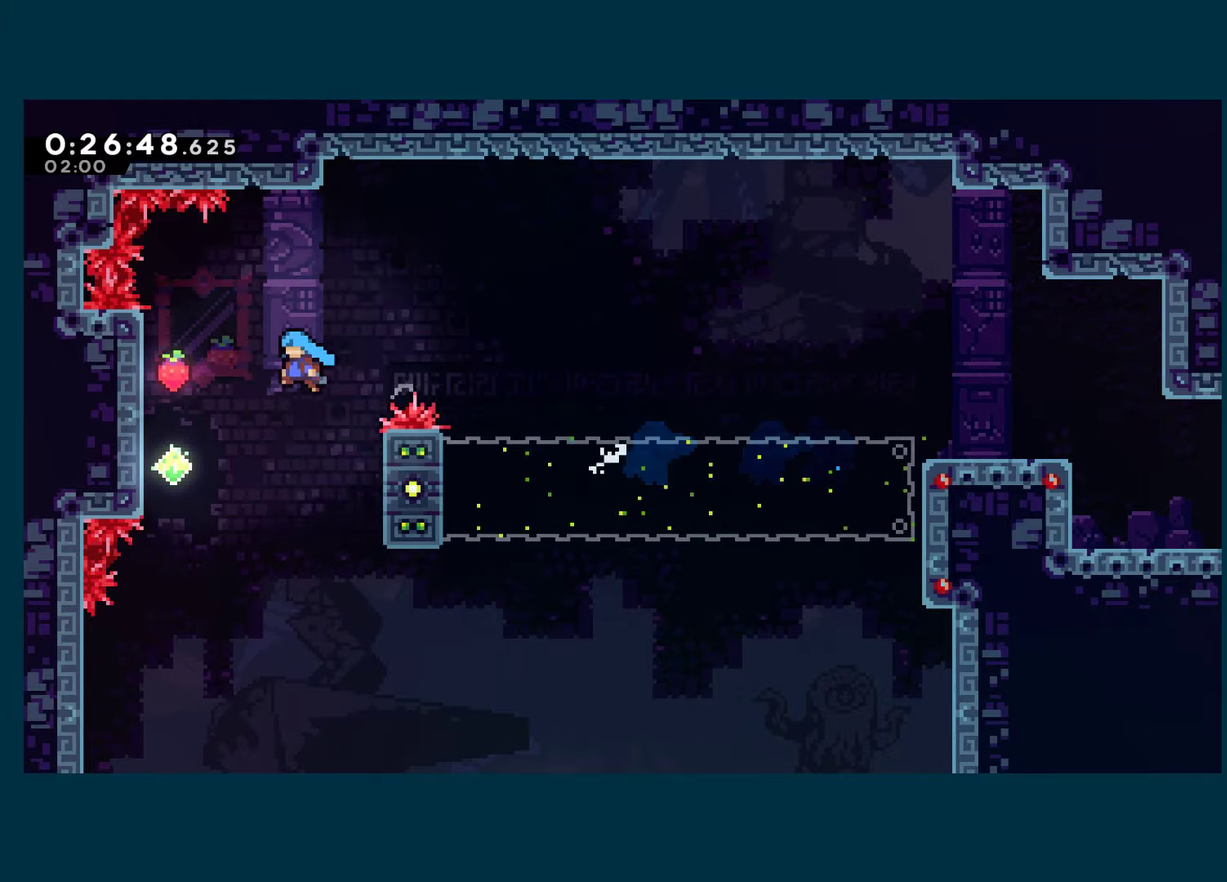
{"buttons": ["A", "DPAD_UP", "DPAD_RIGHT"], "left_stick": "center", "right_stick": "center", "events": [[134, "A", "up"], [217, "DPAD_LEFT", "up"], [434, "A", "down"], [434, "DPAD_RIGHT", "down"], [450, "DPAD_UP", "down"]]}
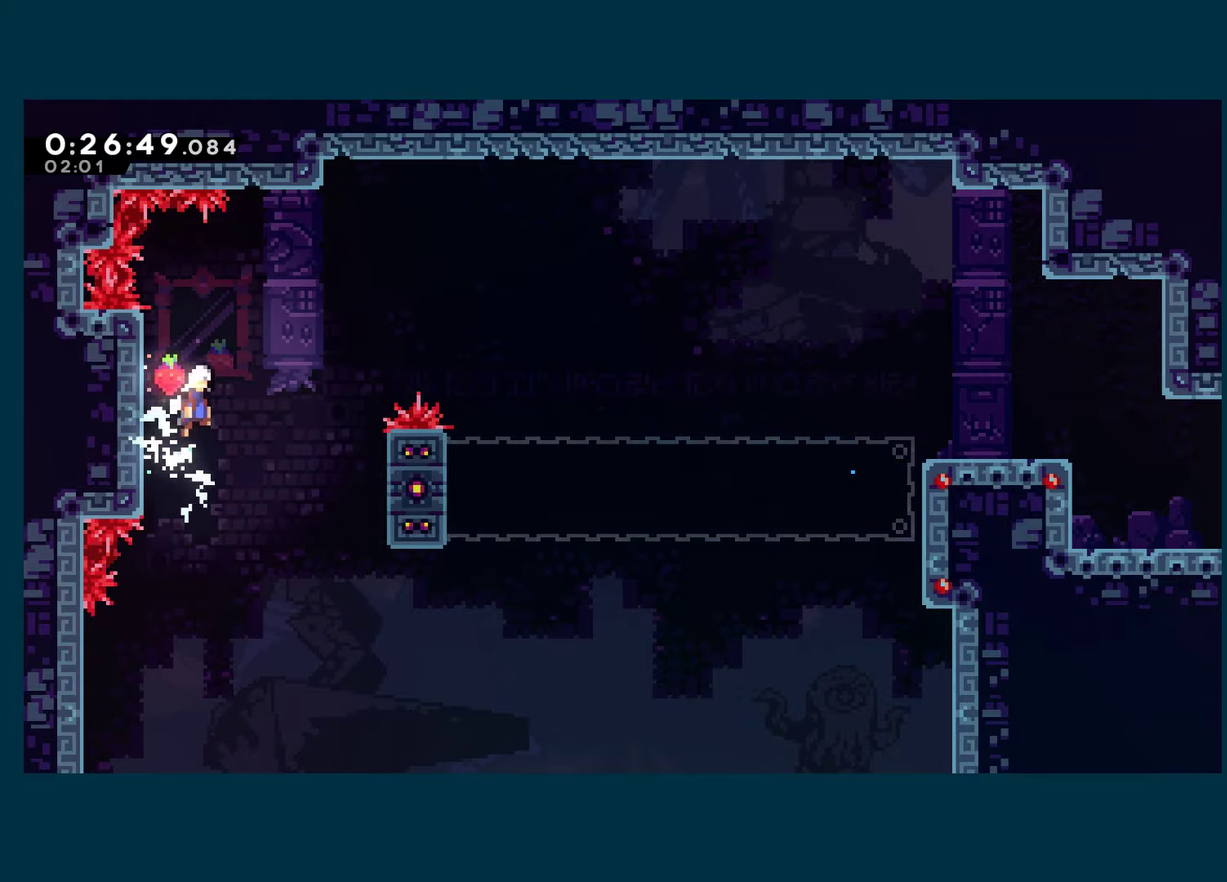
{"buttons": ["DPAD_UP", "DPAD_RIGHT"], "left_stick": "center", "right_stick": "center", "events": [[84, "X", "down"], [100, "A", "up"], [267, "X", "up"]]}
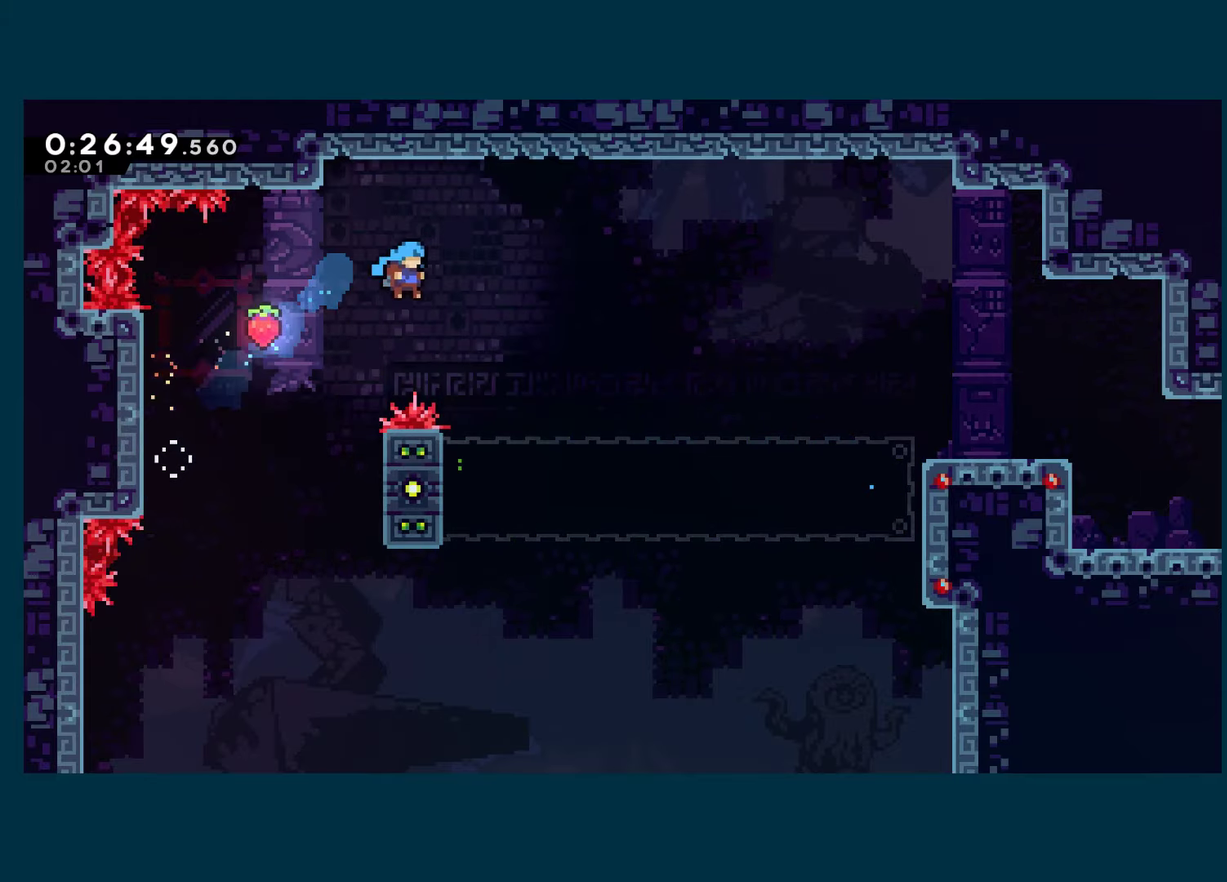
{"buttons": ["R1", "DPAD_UP", "DPAD_LEFT"], "left_stick": "center", "right_stick": "center", "events": [[184, "DPAD_UP", "up"], [200, "DPAD_RIGHT", "up"], [250, "DPAD_LEFT", "down"], [267, "R1", "down"], [450, "DPAD_UP", "down"]]}
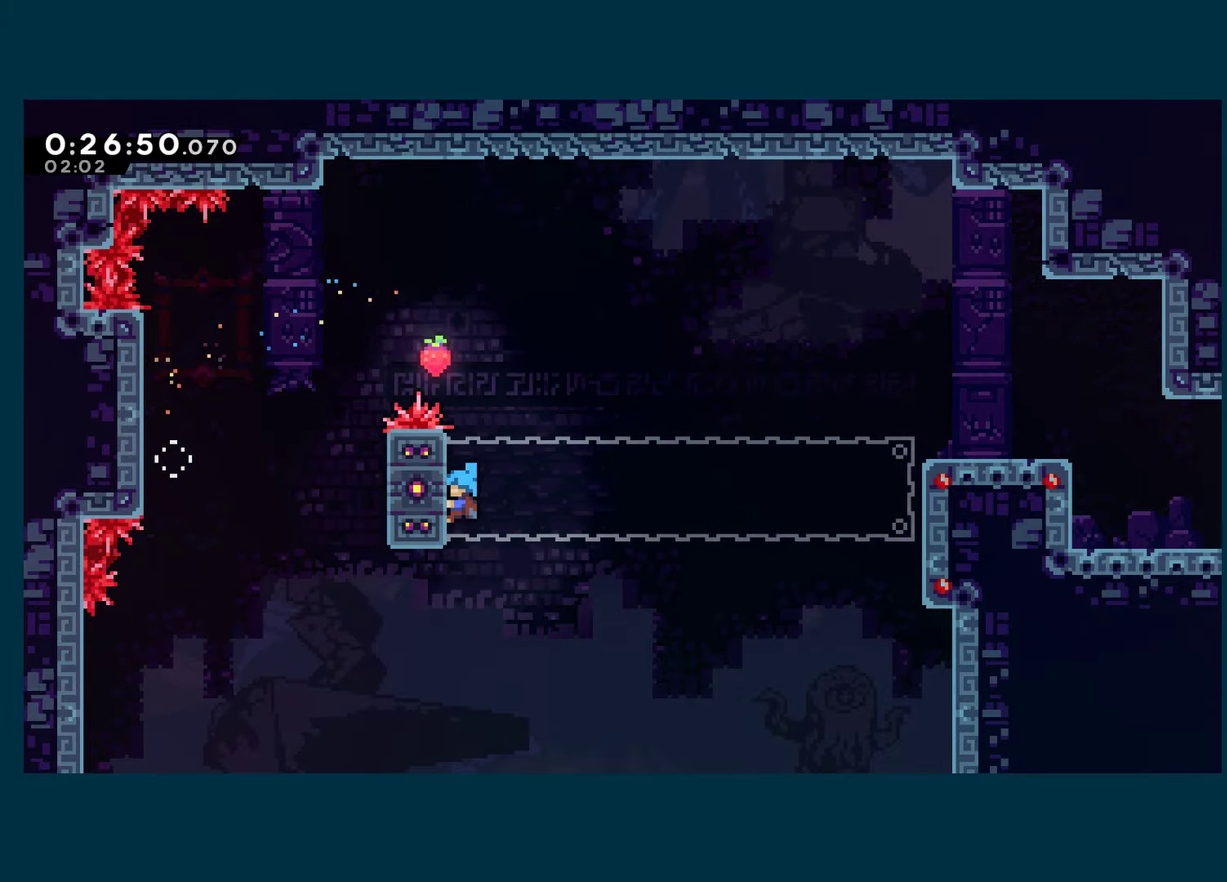
{"buttons": ["R1"], "left_stick": "center", "right_stick": "center", "events": [[84, "DPAD_LEFT", "up"], [367, "DPAD_UP", "up"]]}
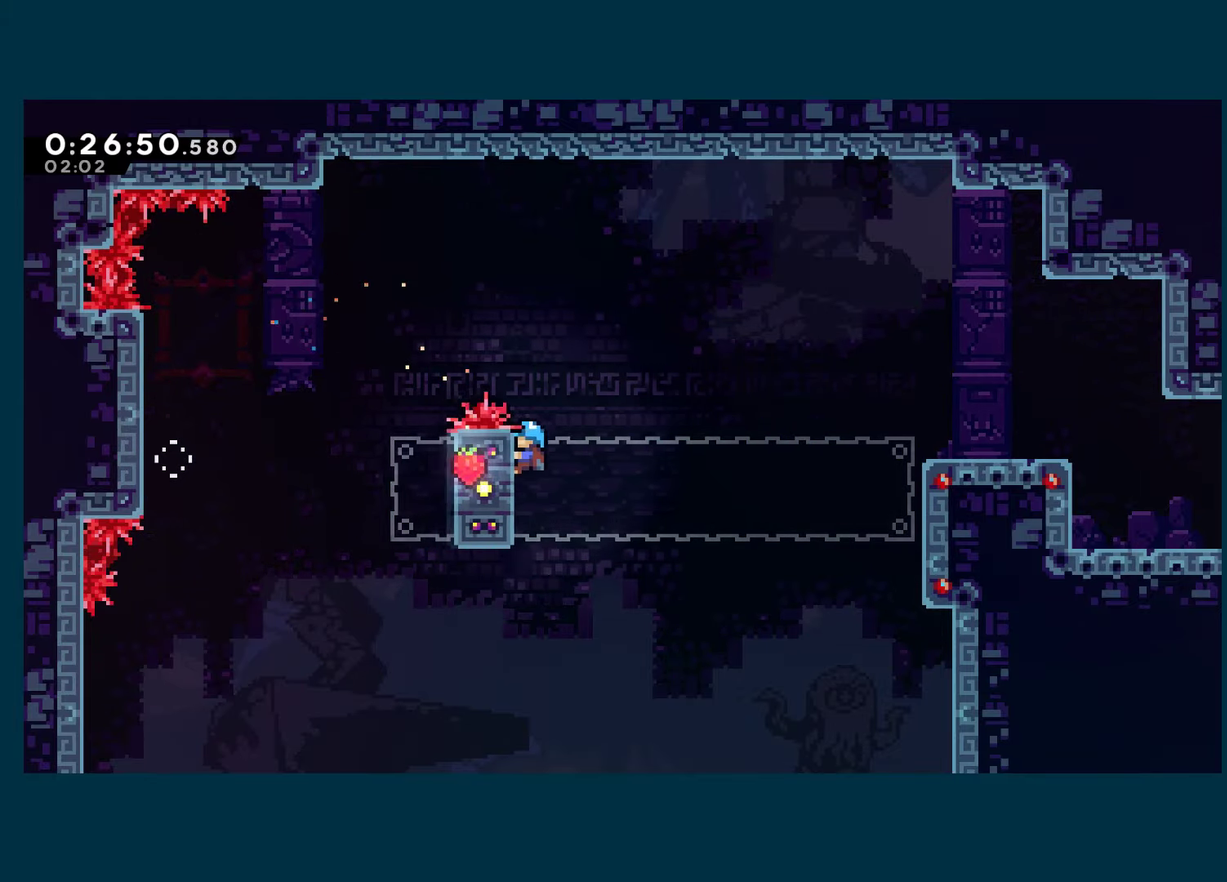
{"buttons": ["A", "R1", "DPAD_RIGHT"], "left_stick": "center", "right_stick": "center", "events": [[100, "DPAD_RIGHT", "down"], [300, "A", "down"]]}
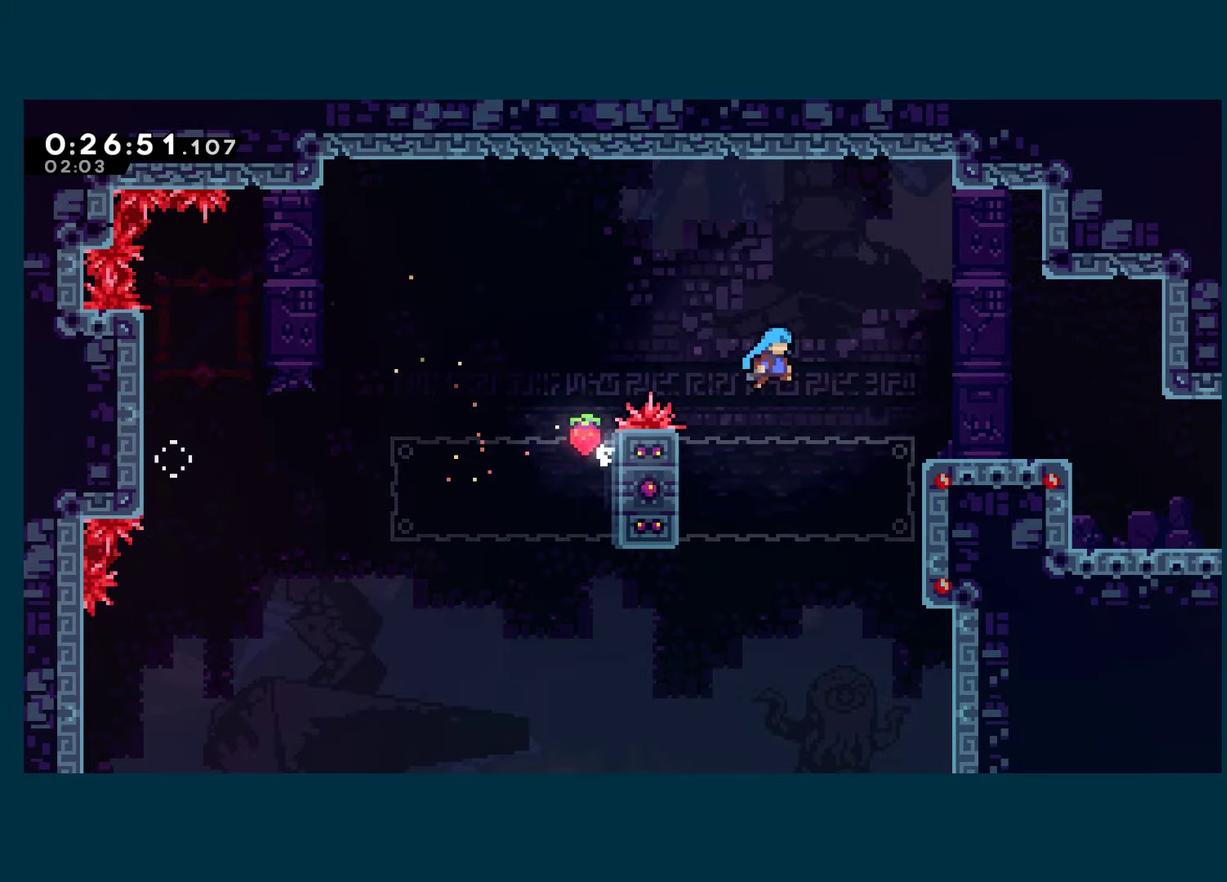
{"buttons": ["DPAD_RIGHT"], "left_stick": "center", "right_stick": "center", "events": [[117, "A", "up"], [117, "R1", "up"]]}
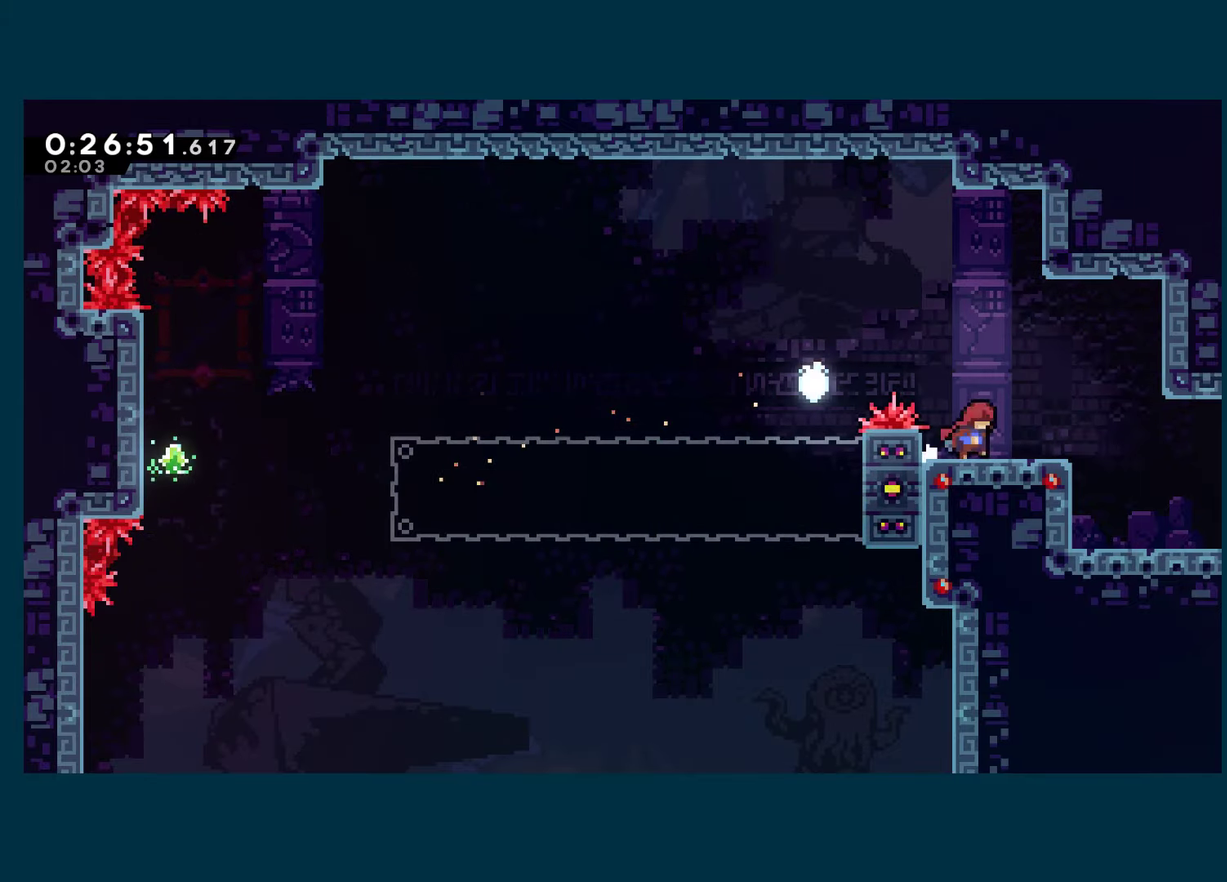
{"buttons": ["DPAD_RIGHT"], "left_stick": "center", "right_stick": "center", "events": [[34, "A", "down"], [167, "A", "up"]]}
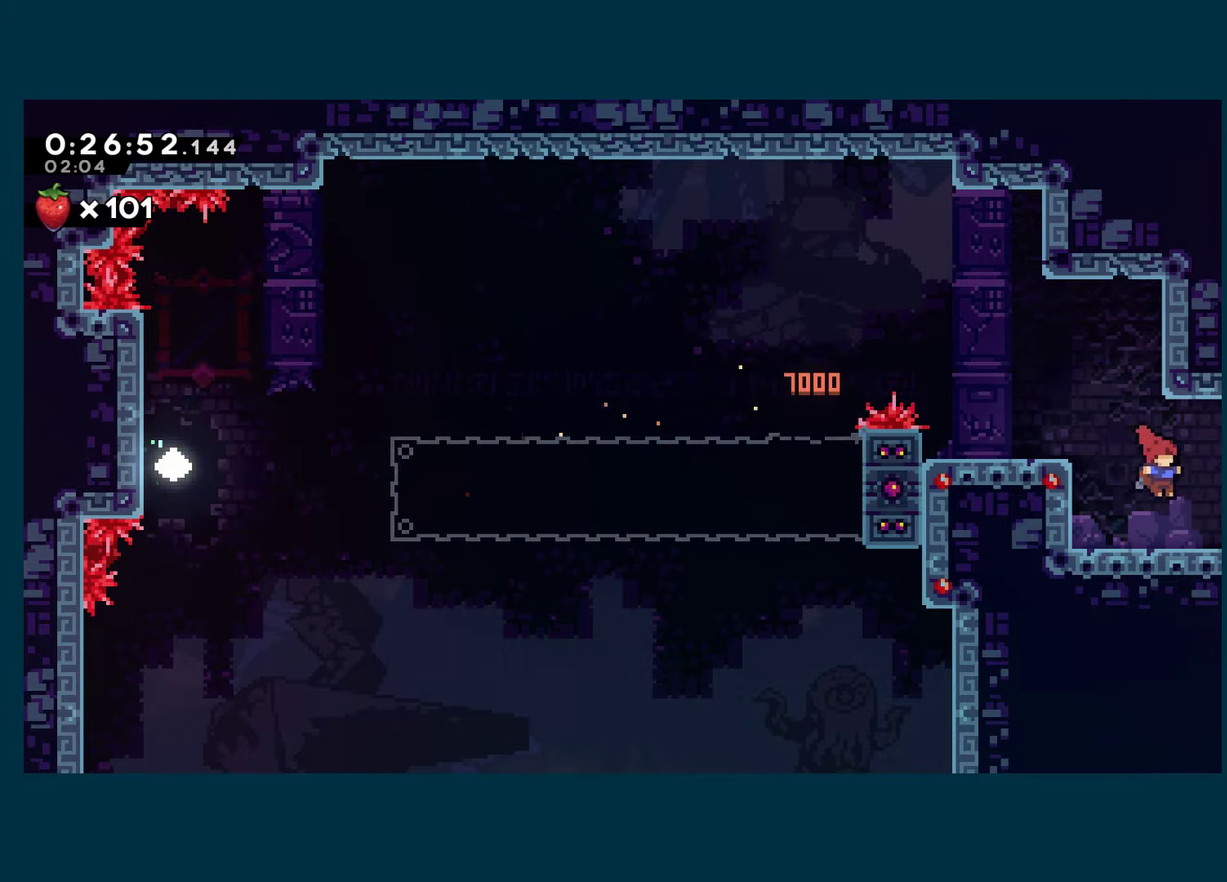
{"buttons": ["DPAD_RIGHT"], "left_stick": "center", "right_stick": "center", "events": [[17, "DPAD_DOWN", "down"], [34, "X", "down"], [150, "A", "down"], [150, "DPAD_DOWN", "up"], [367, "A", "up"], [367, "X", "up"]]}